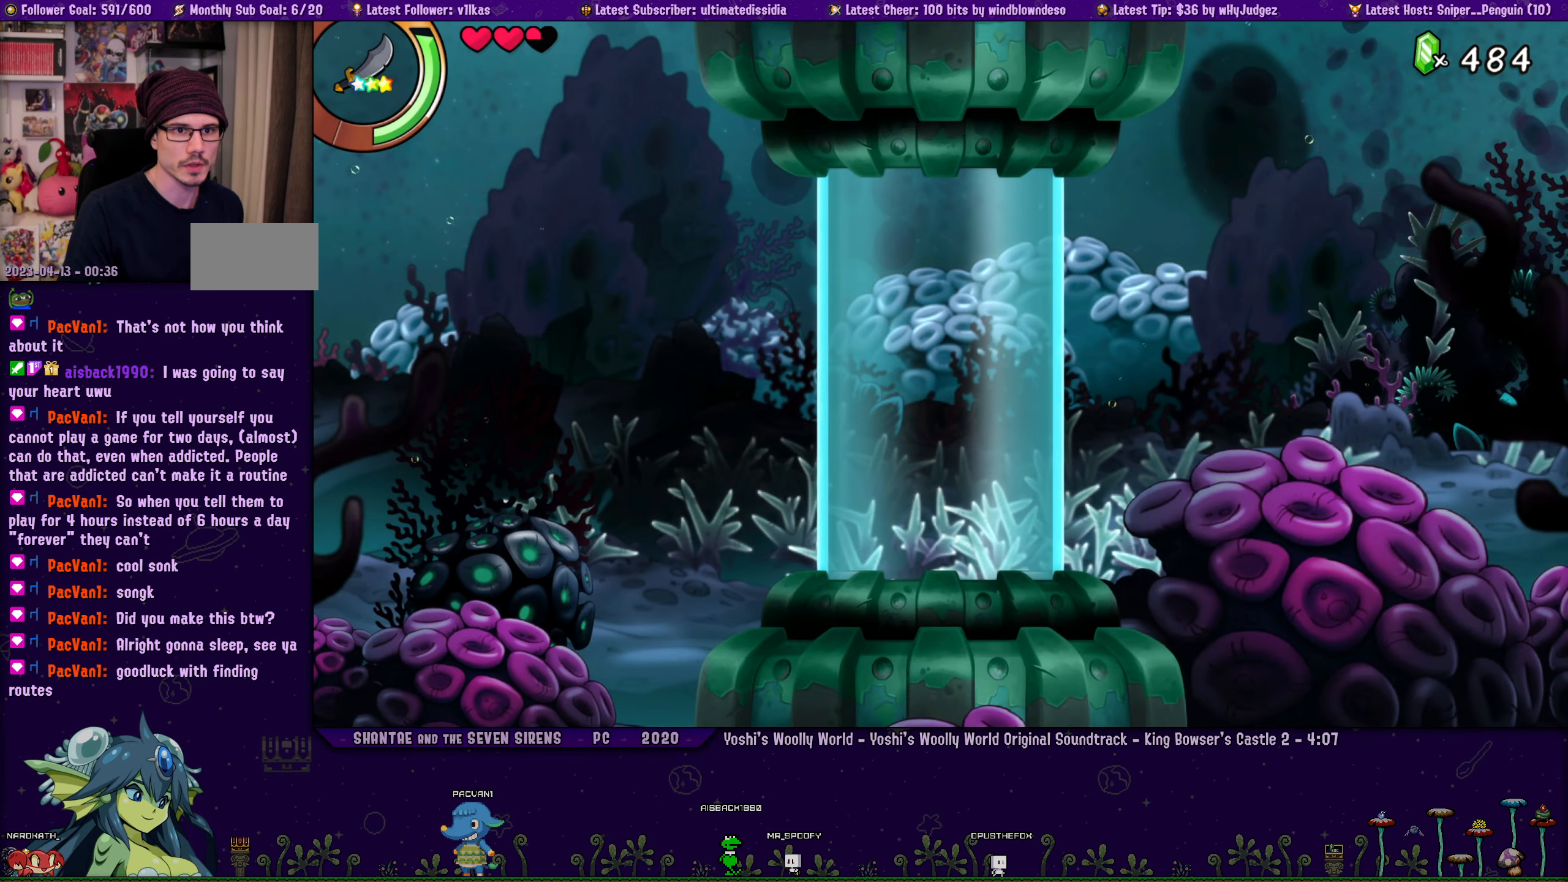
Gameplay with a controller (PlayStation layout); each line is a JSON object with the inputs held at the frame after it. "events" lists button and stick changes between this image and that frame as [ms after this image, input, new state], when the widget could be followed in between. Not read: L2 R2.
{"buttons": ["DPAD_UP", "DPAD_RIGHT"], "left_stick": "center", "right_stick": "center", "events": [[100, "CROSS", "down"], [284, "CROSS", "up"]]}
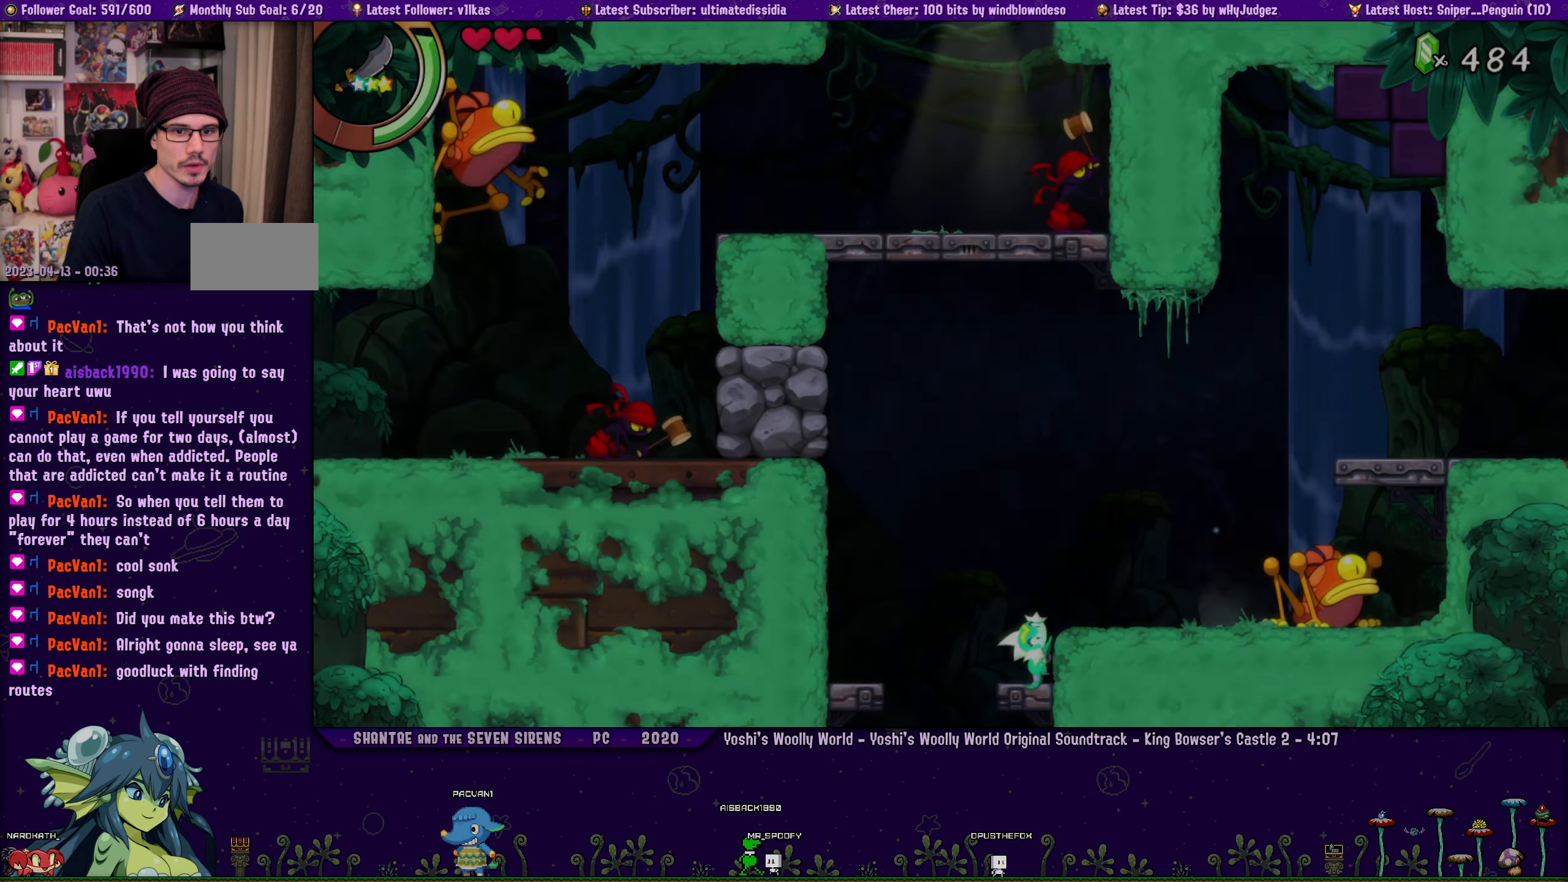
{"buttons": ["CROSS", "R1", "DPAD_UP", "DPAD_RIGHT"], "left_stick": "center", "right_stick": "center", "events": [[34, "CROSS", "down"], [284, "R1", "down"]]}
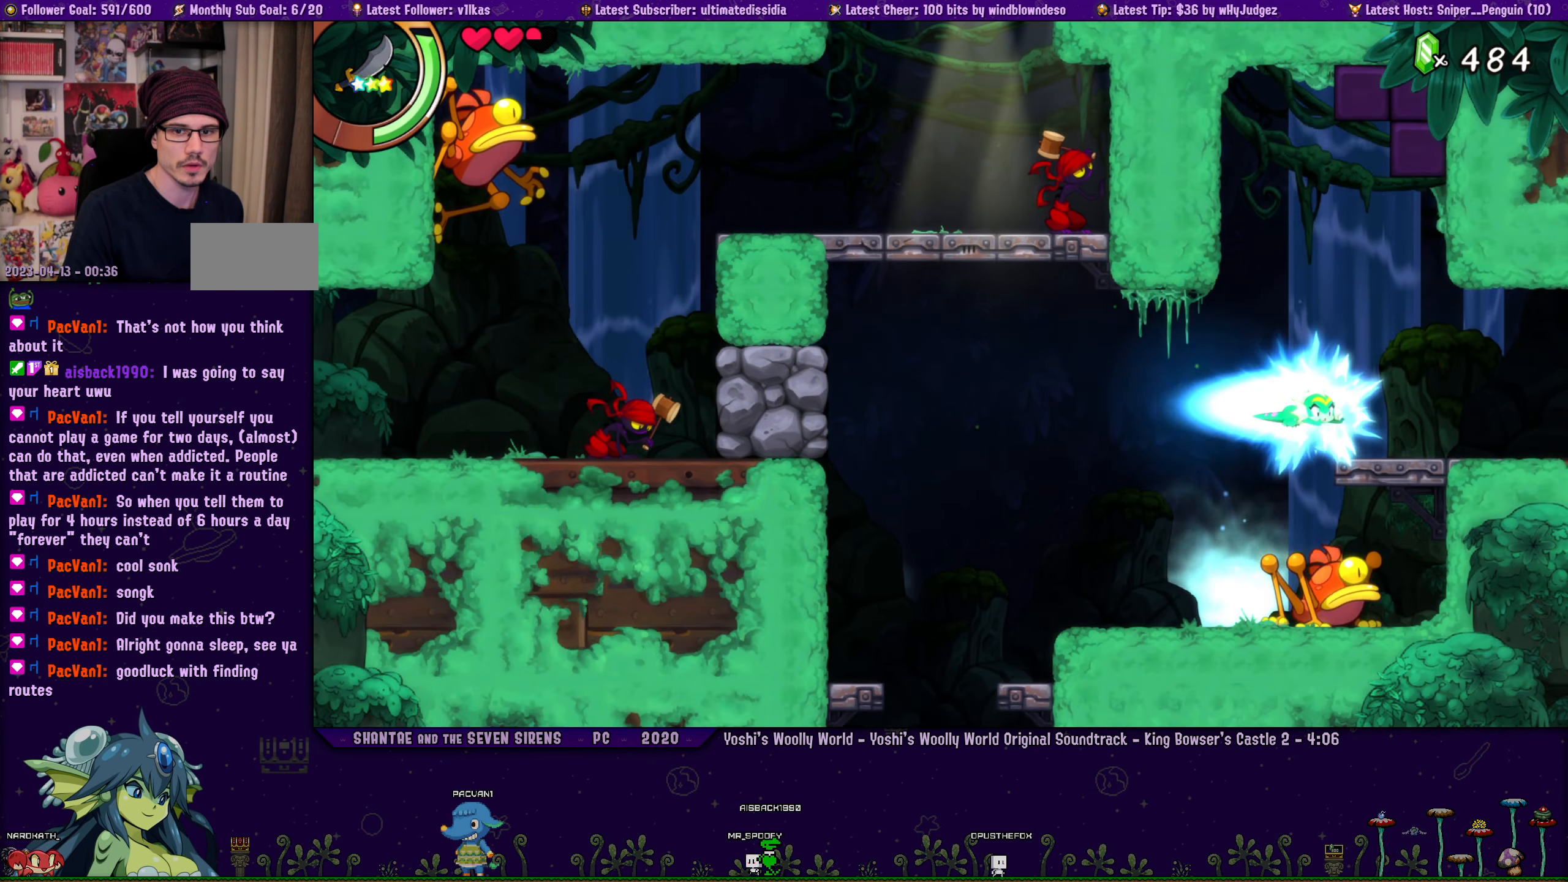
{"buttons": ["SQUARE", "R1", "DPAD_RIGHT"], "left_stick": "center", "right_stick": "center", "events": [[17, "DPAD_UP", "up"], [50, "CROSS", "up"], [50, "R1", "up"], [250, "R1", "down"], [383, "SQUARE", "down"]]}
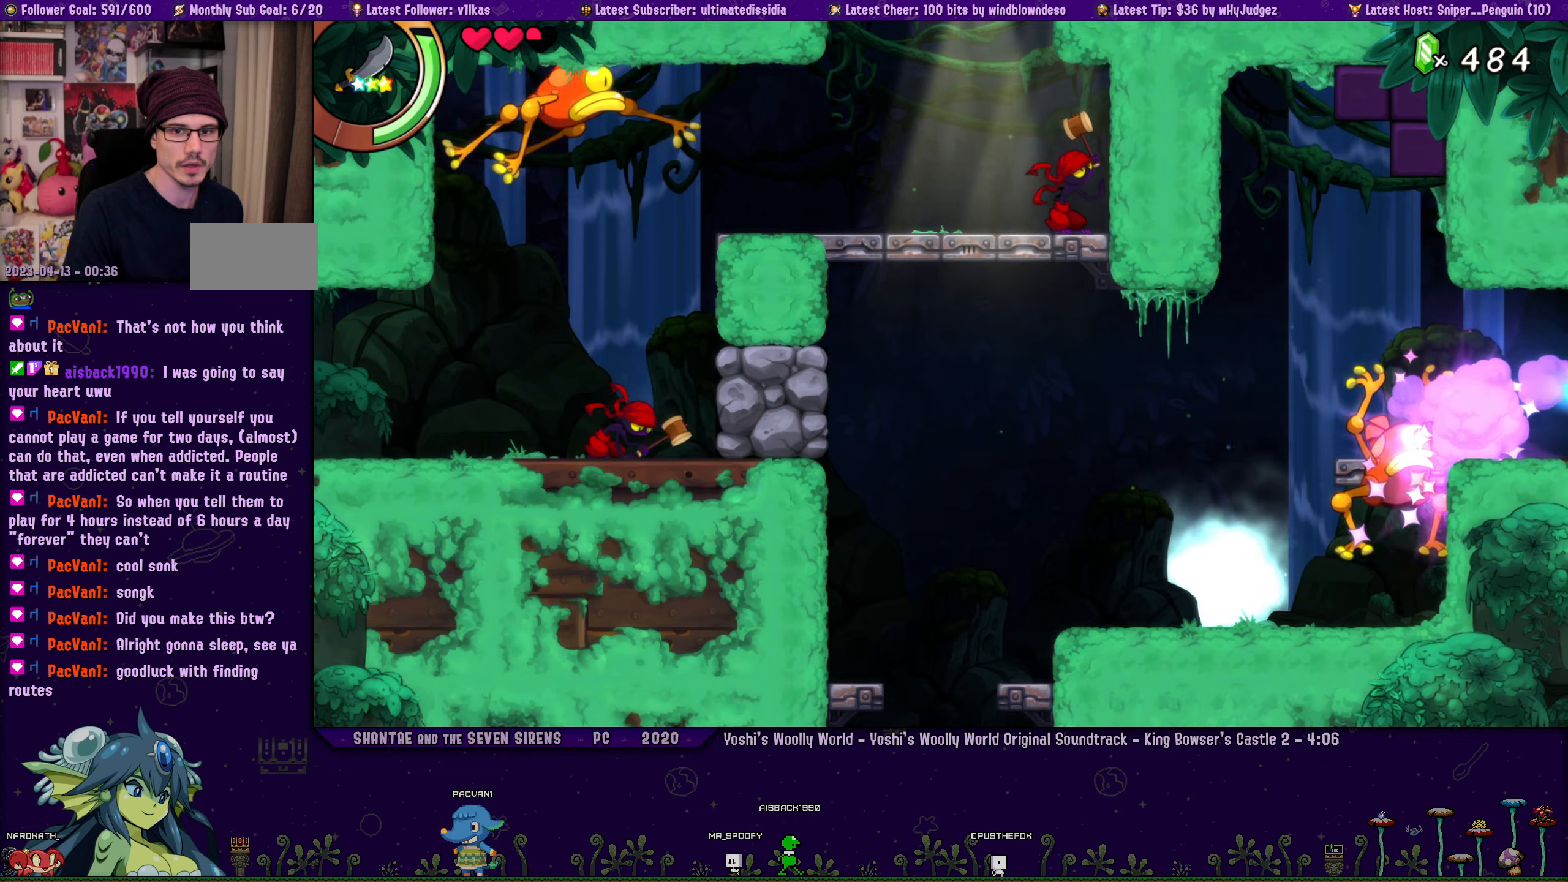
{"buttons": ["SQUARE", "R1", "DPAD_RIGHT"], "left_stick": "center", "right_stick": "center", "events": []}
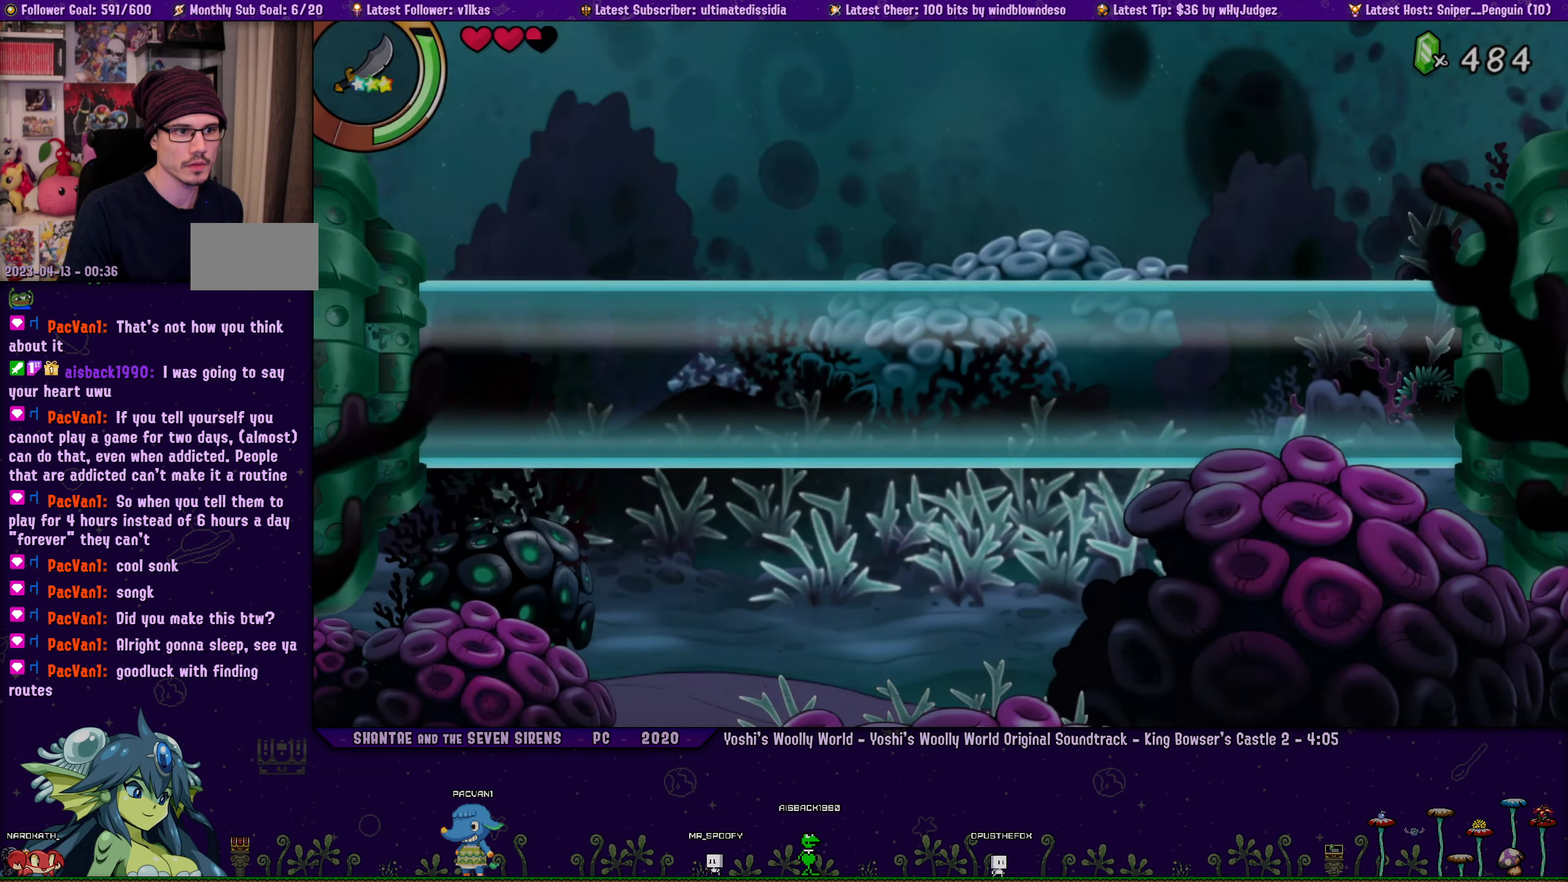
{"buttons": ["SQUARE", "DPAD_RIGHT"], "left_stick": "center", "right_stick": "center", "events": [[216, "R1", "up"]]}
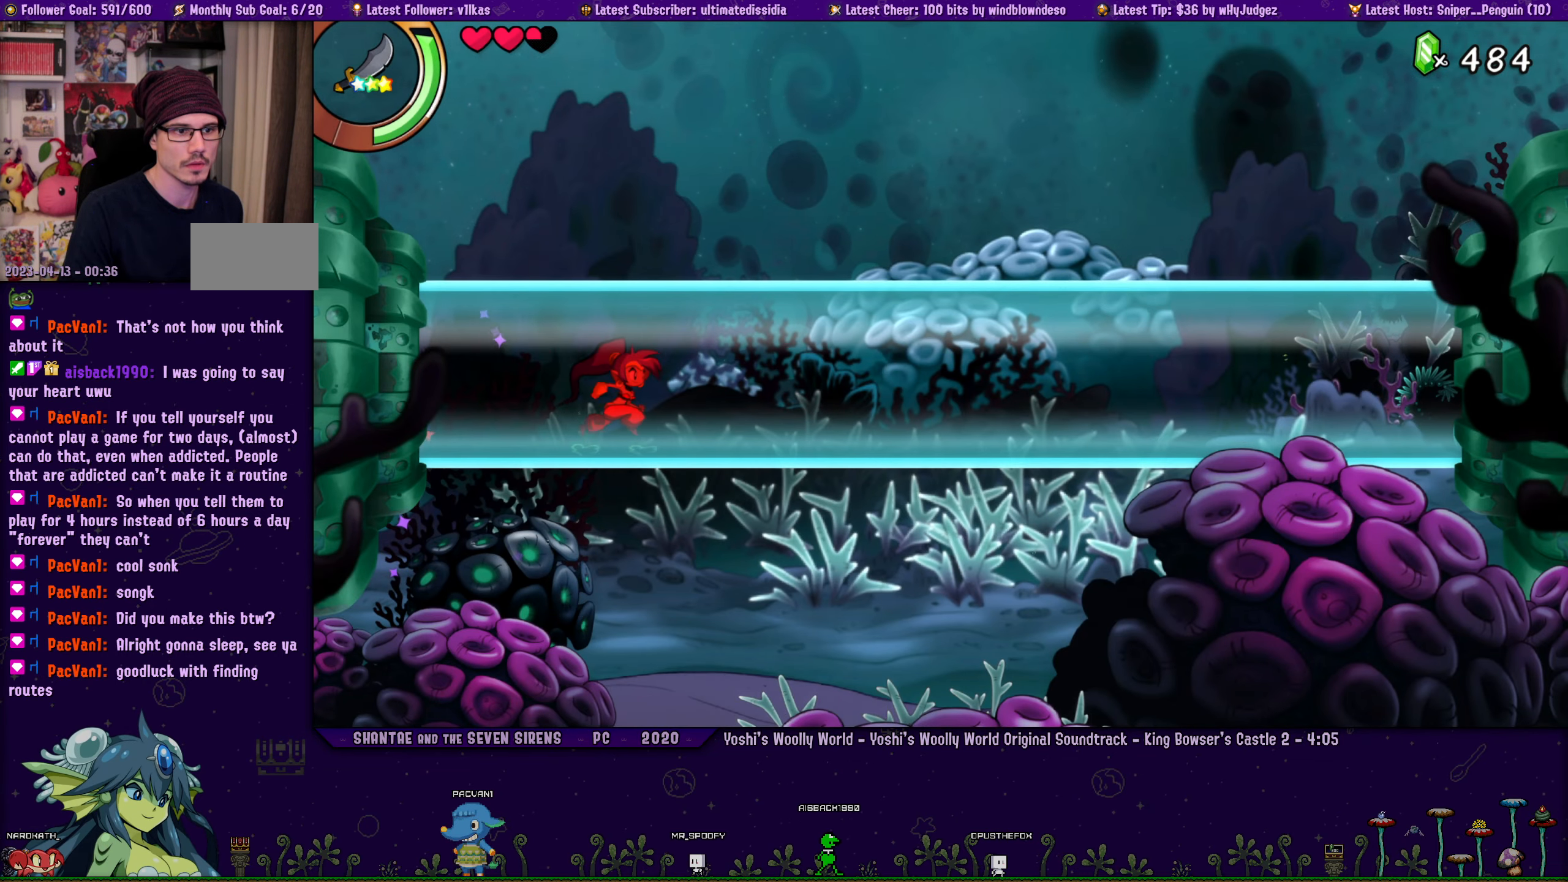
{"buttons": [], "left_stick": "center", "right_stick": "center", "events": [[66, "SQUARE", "up"], [416, "DPAD_RIGHT", "up"]]}
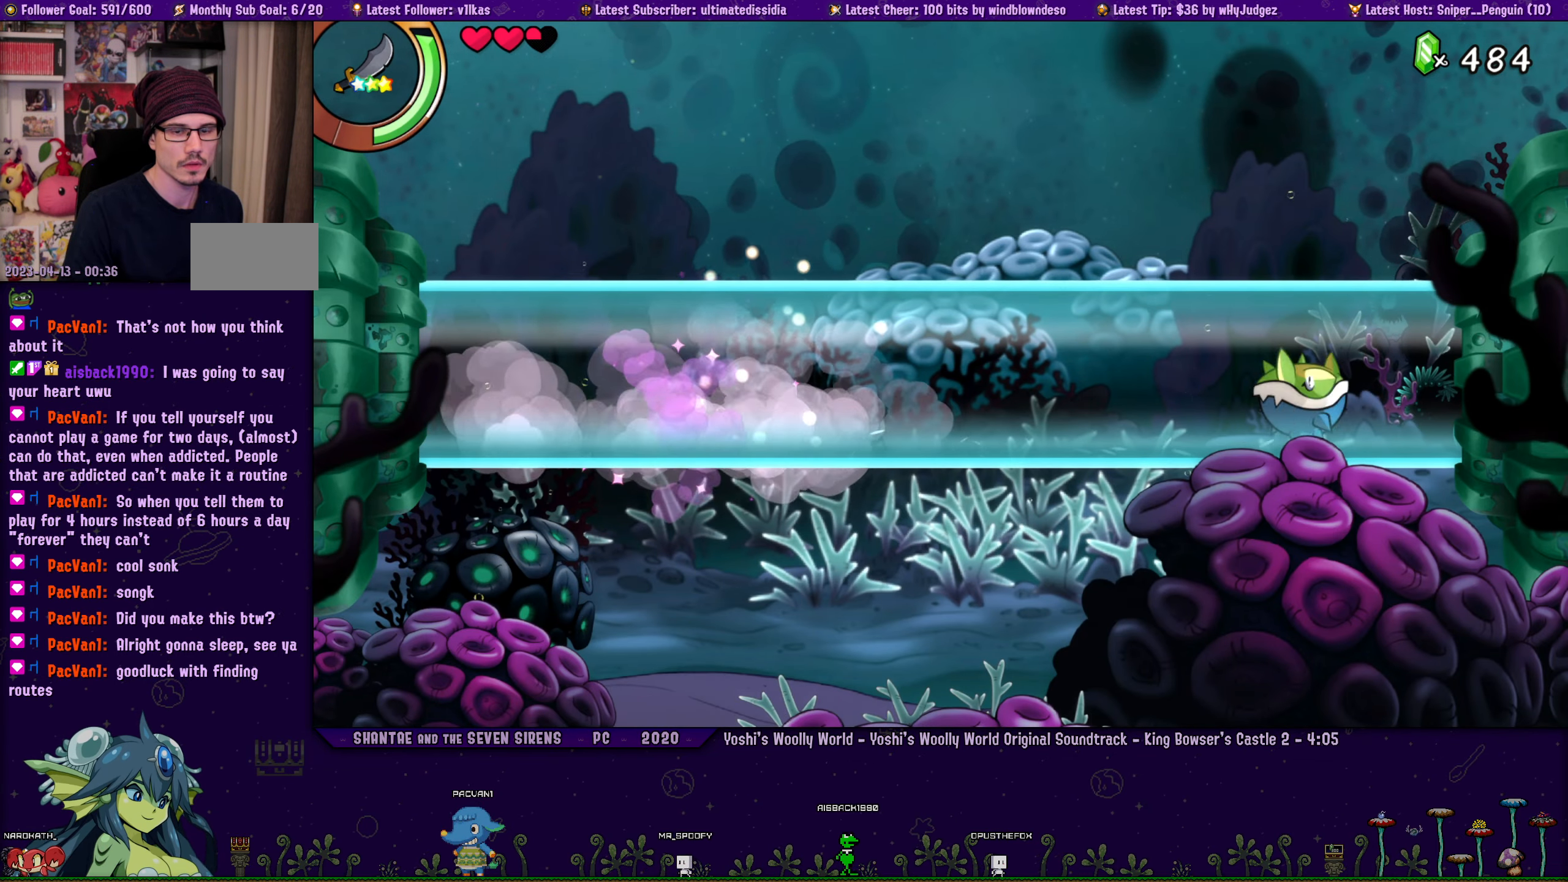
{"buttons": ["DPAD_RIGHT"], "left_stick": "center", "right_stick": "center", "events": [[83, "DPAD_RIGHT", "down"]]}
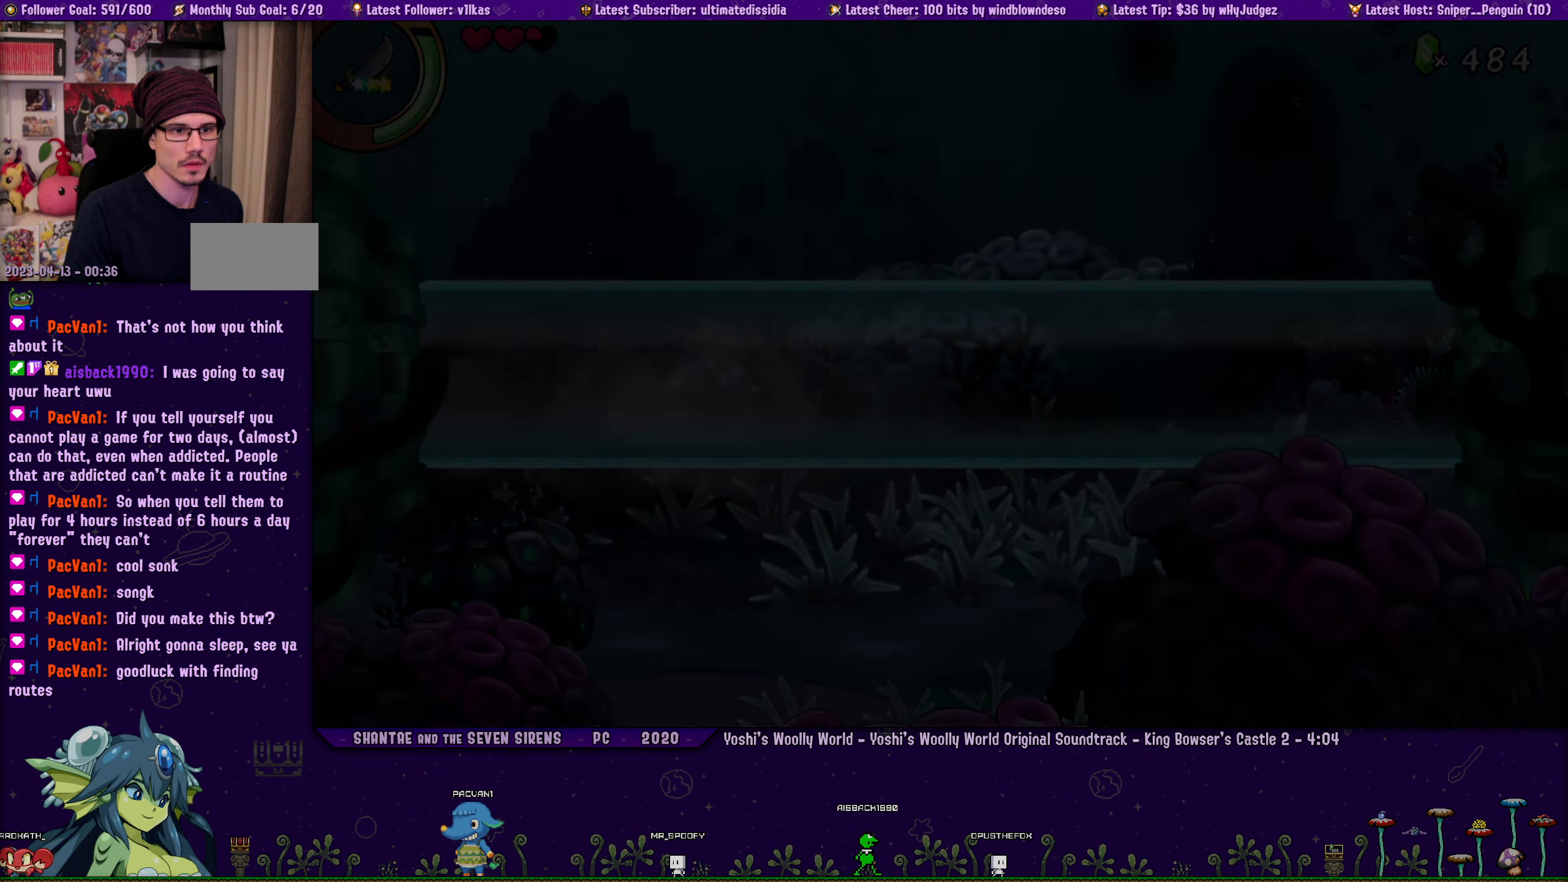
{"buttons": ["DPAD_UP", "DPAD_RIGHT"], "left_stick": "center", "right_stick": "center", "events": [[183, "DPAD_UP", "down"], [216, "CROSS", "down"], [416, "CROSS", "up"]]}
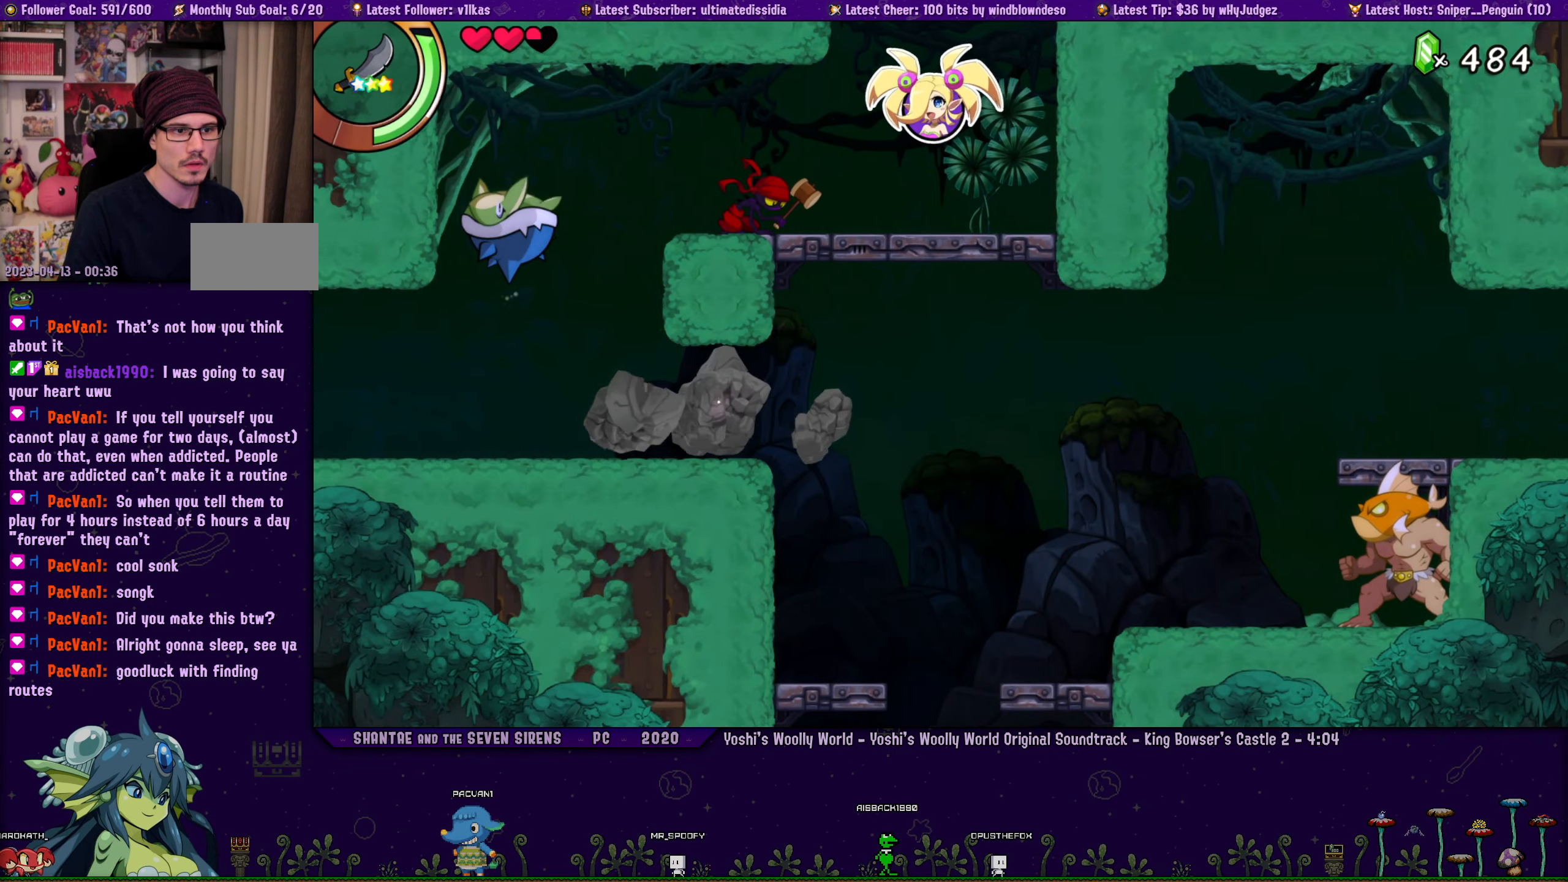
{"buttons": [], "left_stick": "center", "right_stick": "center", "events": [[83, "R1", "down"], [166, "DPAD_UP", "up"], [200, "R1", "up"], [216, "DPAD_RIGHT", "up"]]}
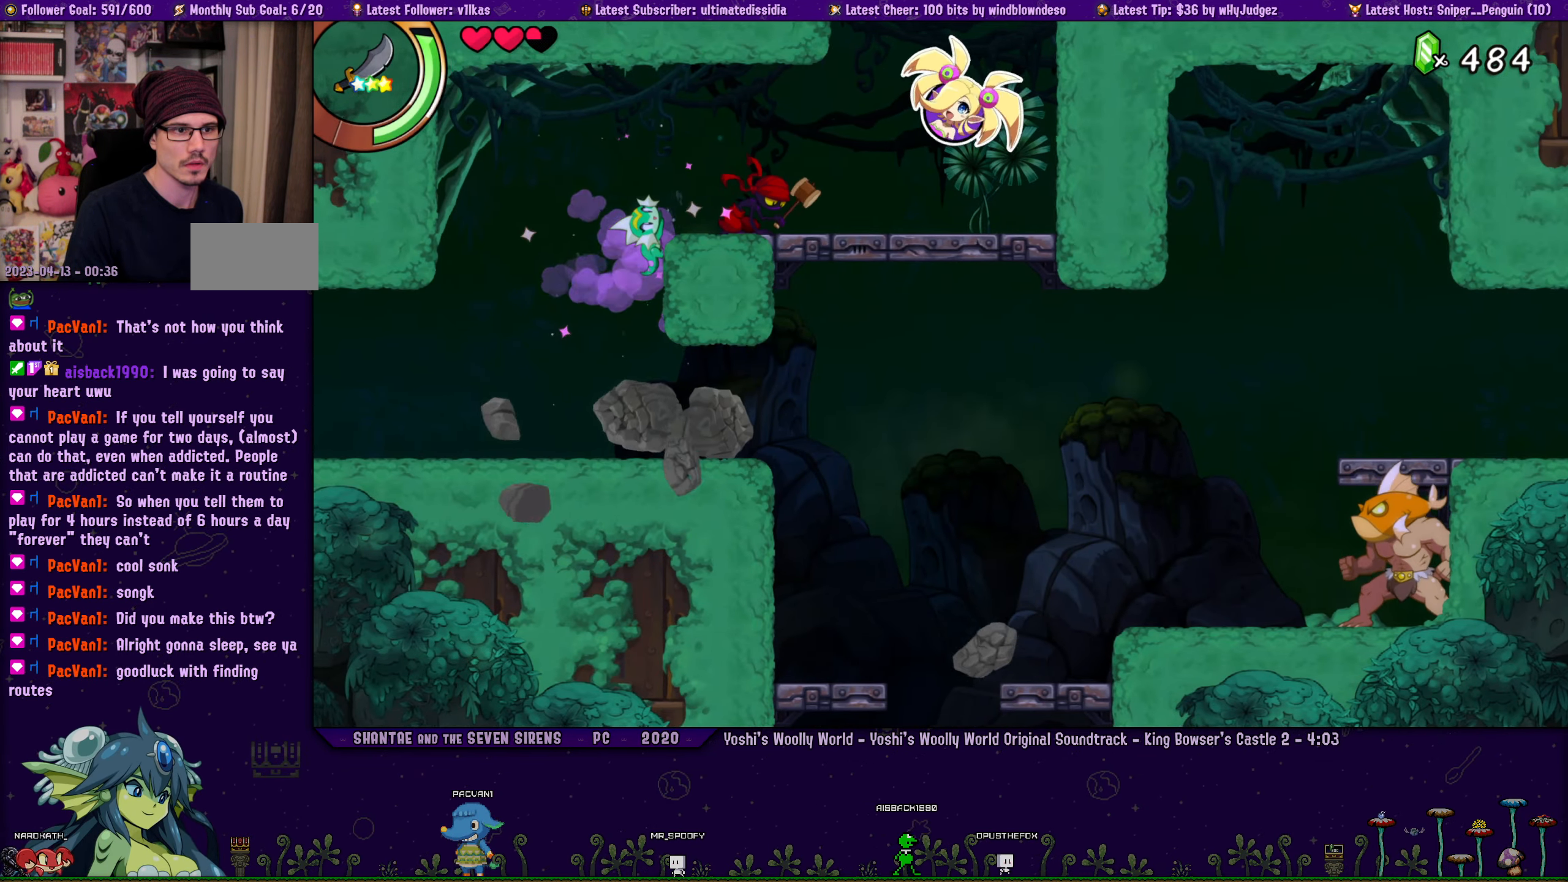
{"buttons": [], "left_stick": "center", "right_stick": "center", "events": []}
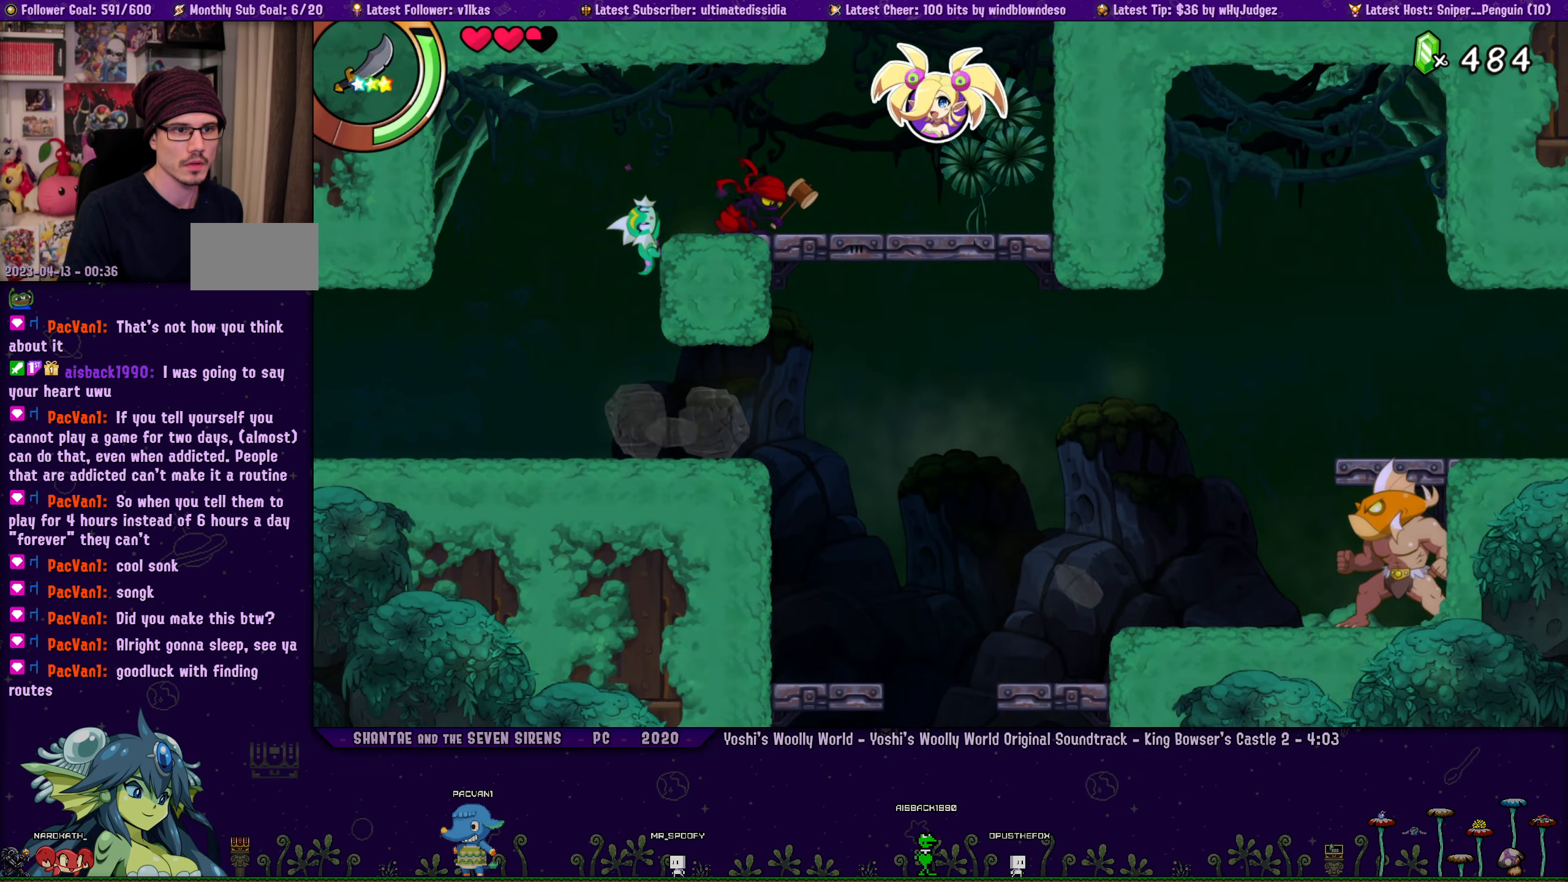
{"buttons": ["DPAD_RIGHT"], "left_stick": "center", "right_stick": "center", "events": [[233, "CROSS", "down"], [250, "DPAD_RIGHT", "down"], [283, "R1", "down"], [333, "DPAD_UP", "down"], [466, "DPAD_UP", "up"], [466, "R1", "up"], [483, "CROSS", "up"]]}
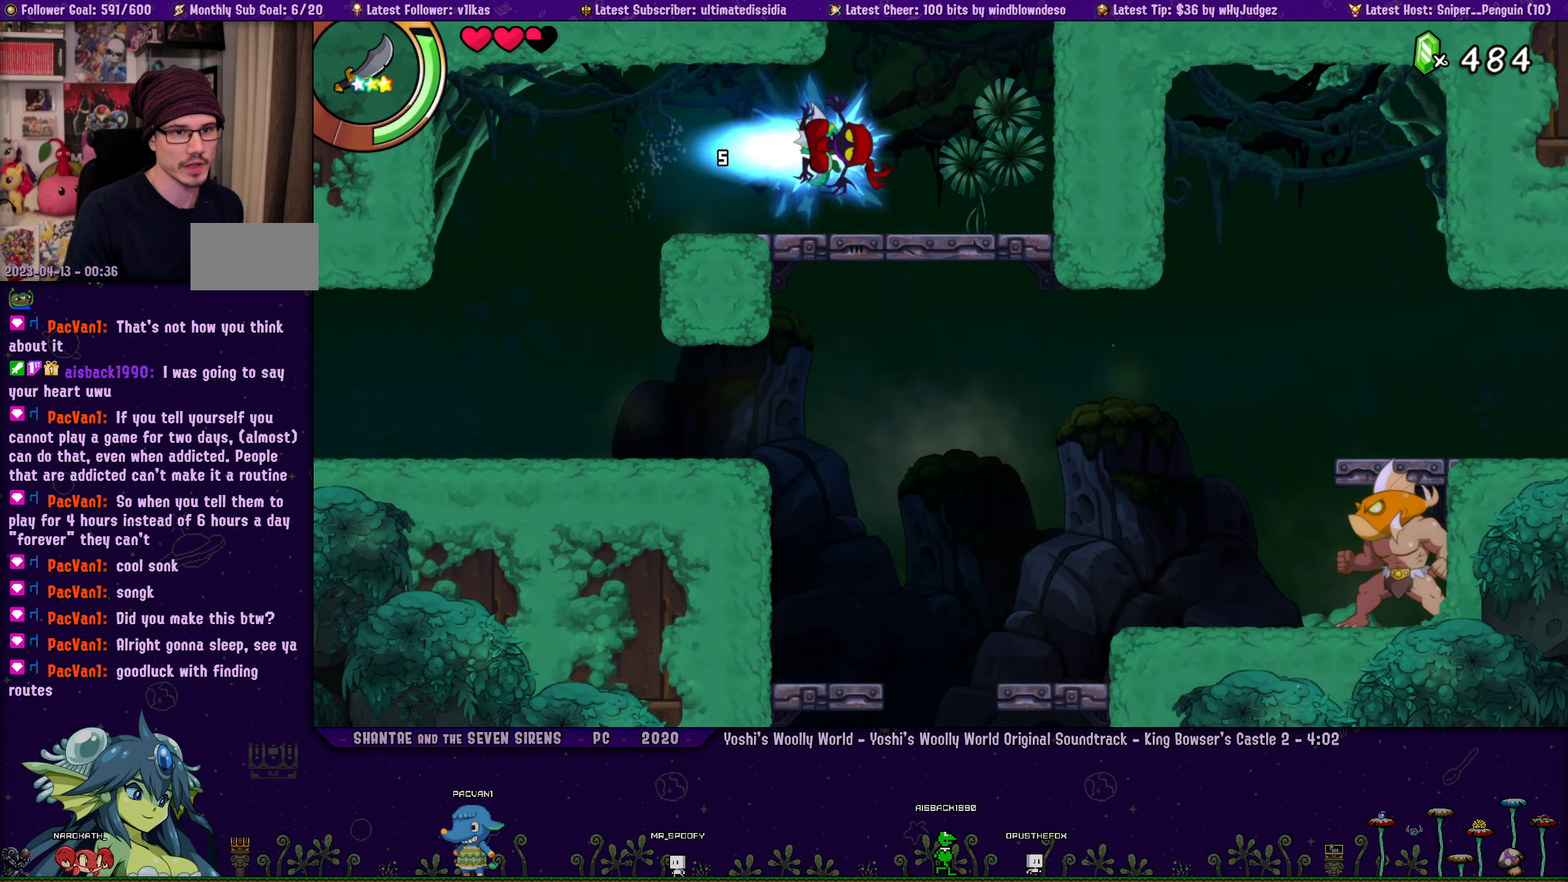
{"buttons": ["CROSS", "DPAD_UP", "DPAD_RIGHT"], "left_stick": "center", "right_stick": "center", "events": [[166, "DPAD_RIGHT", "up"], [316, "DPAD_RIGHT", "down"], [333, "CROSS", "down"], [333, "DPAD_UP", "down"]]}
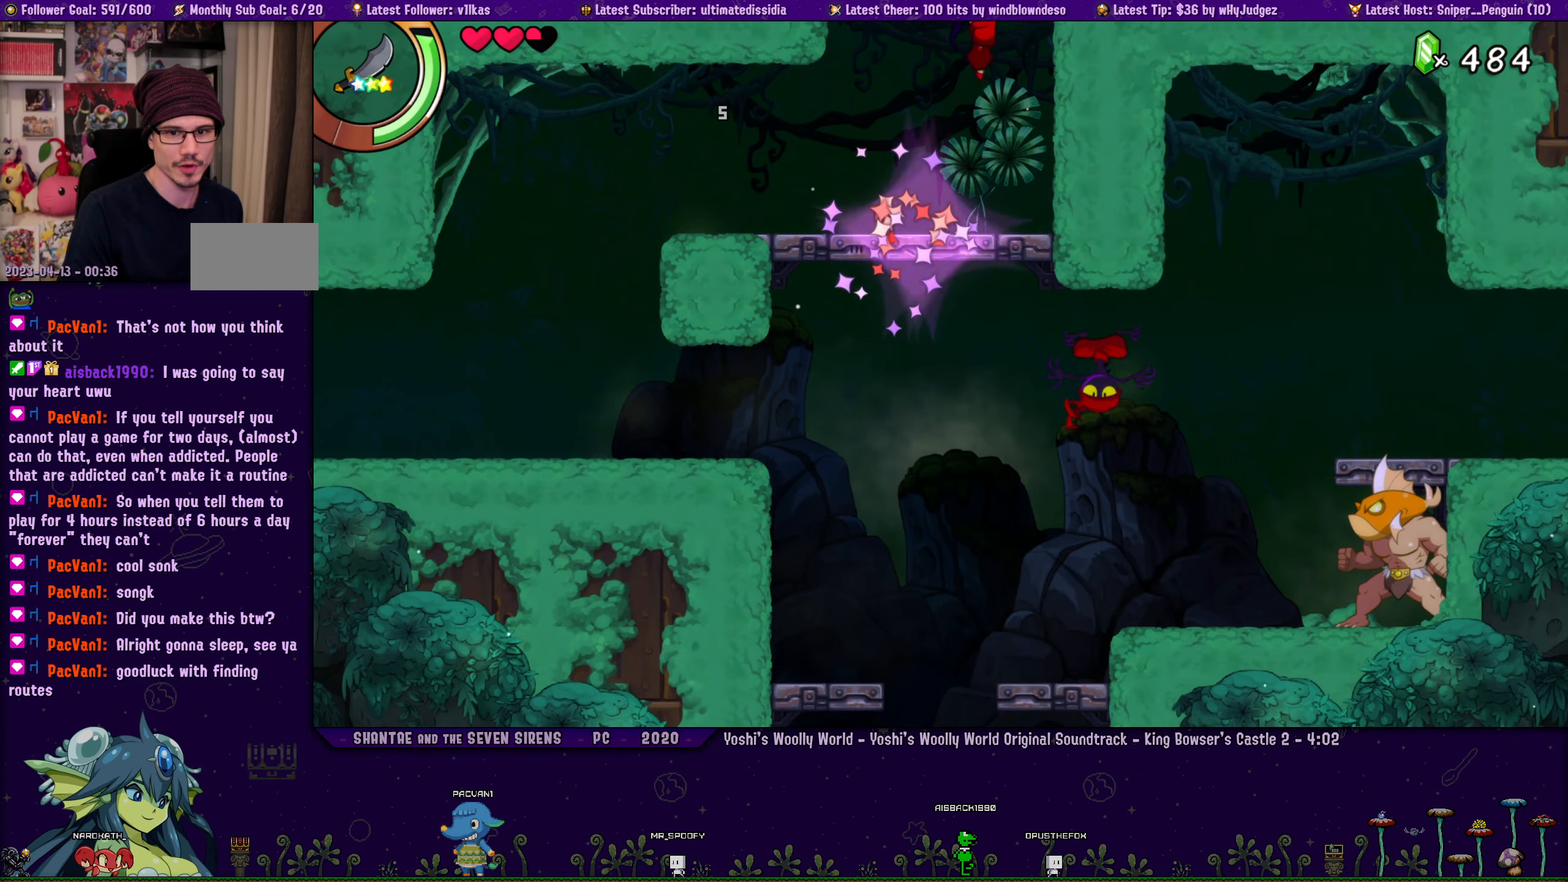
{"buttons": ["CROSS"], "left_stick": "center", "right_stick": "center", "events": [[66, "DPAD_RIGHT", "up"], [333, "DPAD_UP", "up"]]}
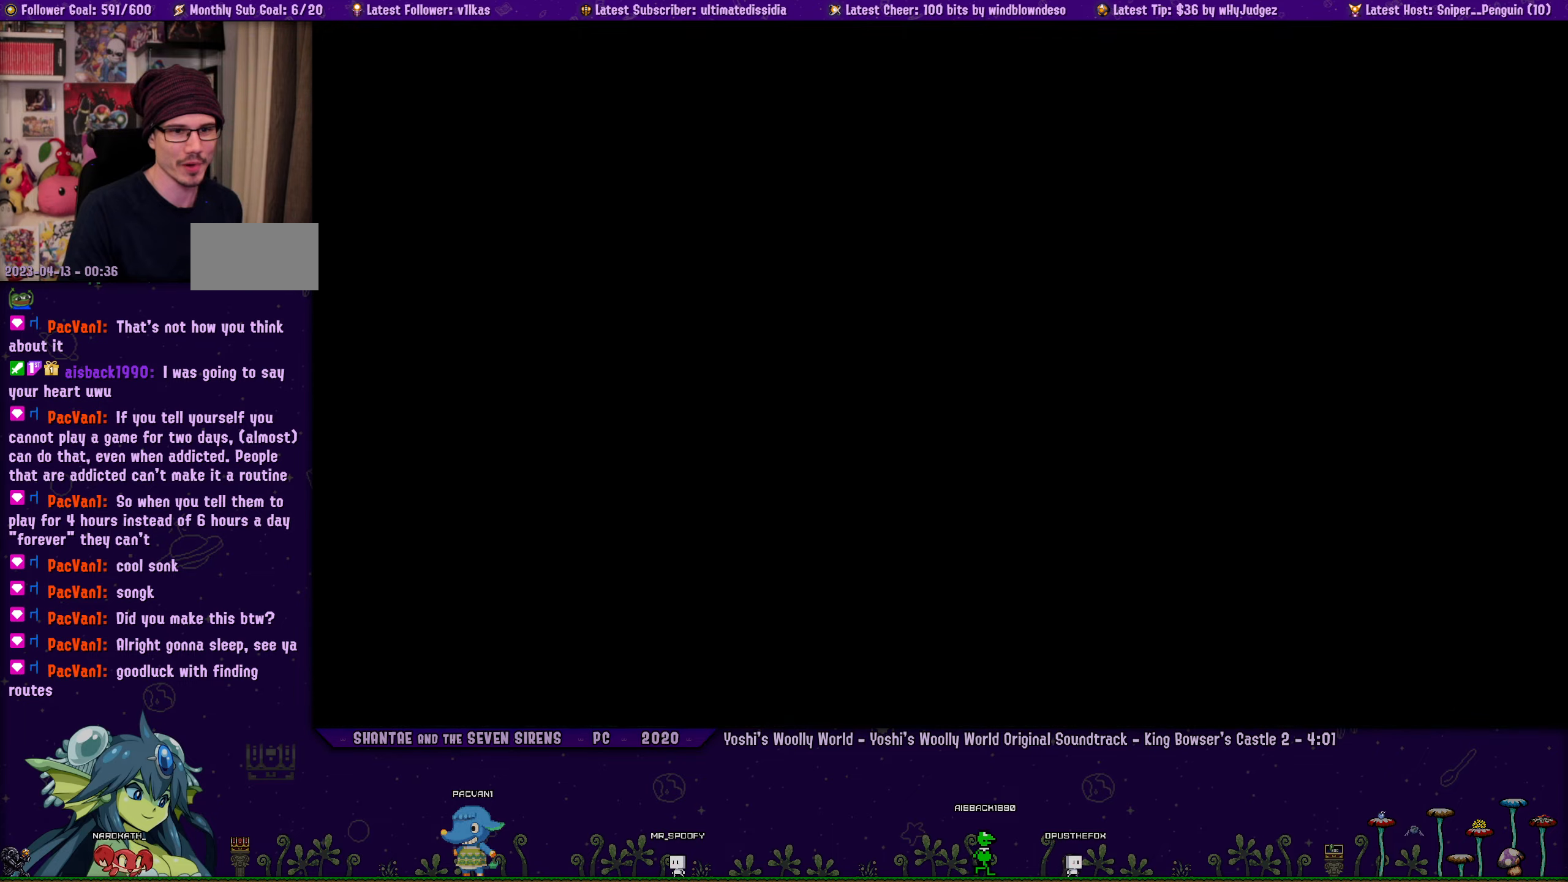
{"buttons": ["CROSS", "DPAD_UP", "DPAD_RIGHT"], "left_stick": "center", "right_stick": "center", "events": [[100, "DPAD_RIGHT", "down"], [133, "DPAD_UP", "down"], [267, "CROSS", "up"], [267, "R1", "down"], [417, "R1", "up"], [433, "CROSS", "down"]]}
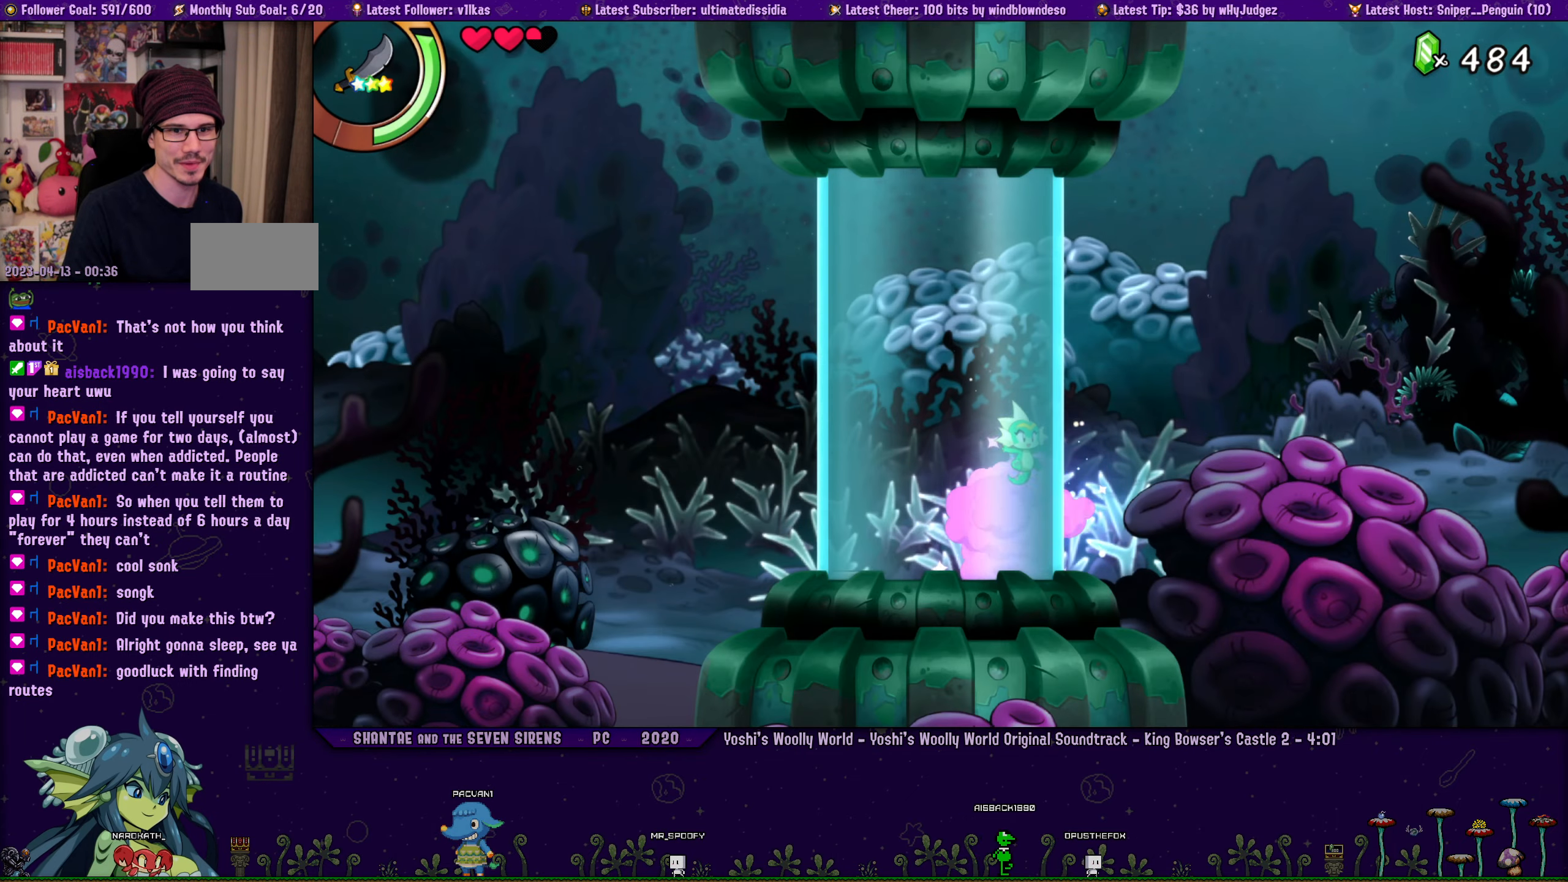
{"buttons": ["CROSS", "DPAD_UP", "DPAD_RIGHT"], "left_stick": "center", "right_stick": "center", "events": [[217, "CROSS", "up"], [300, "CROSS", "down"]]}
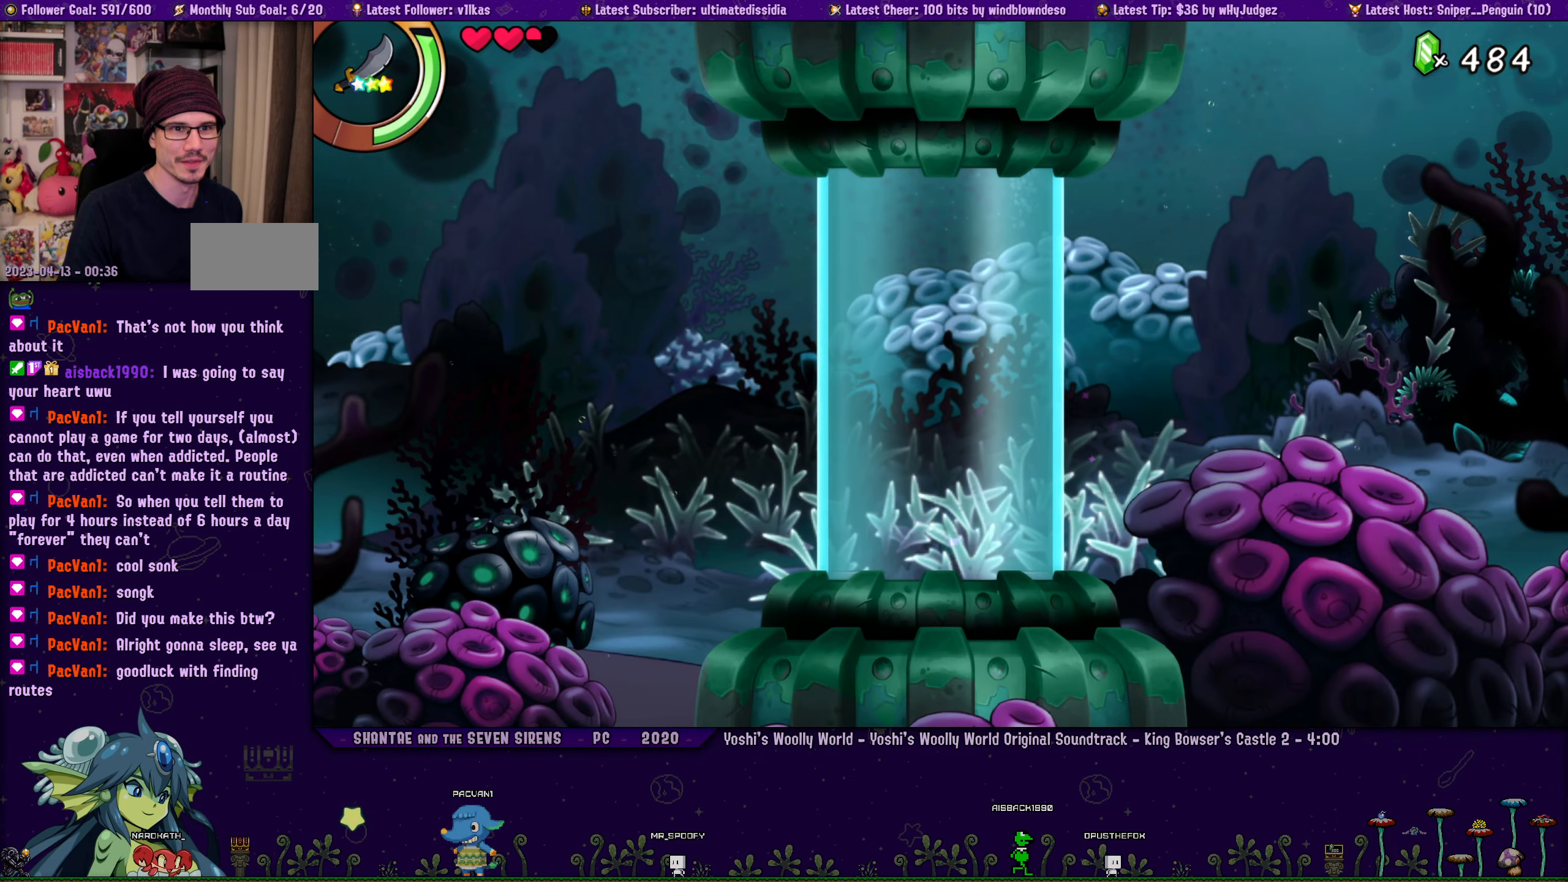
{"buttons": ["DPAD_UP", "DPAD_RIGHT"], "left_stick": "center", "right_stick": "center", "events": [[50, "CROSS", "up"], [150, "CROSS", "down"], [367, "CROSS", "up"]]}
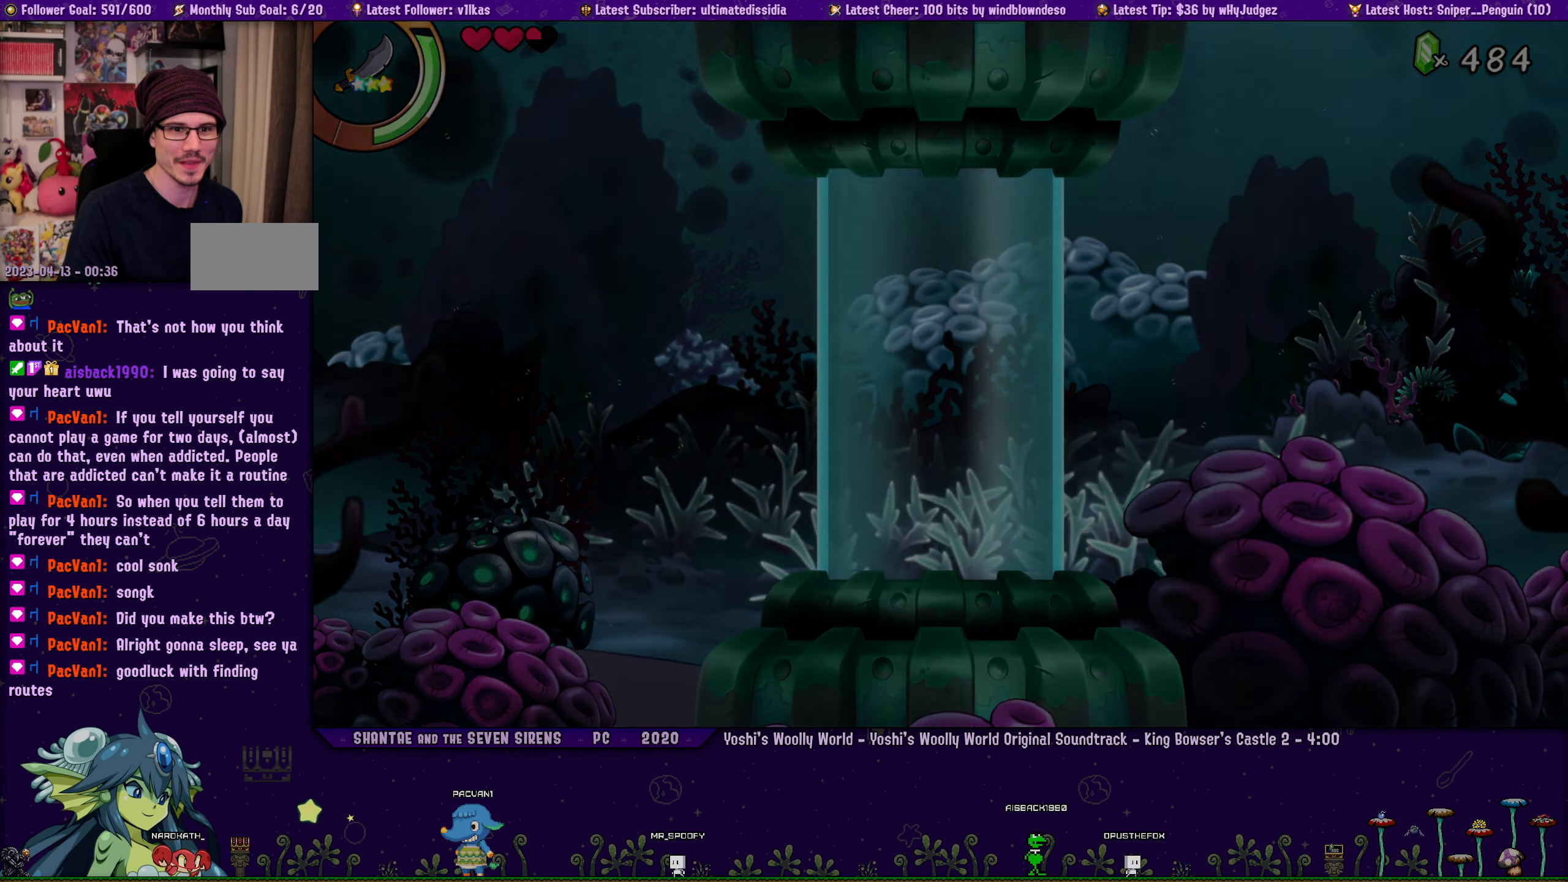
{"buttons": ["CROSS", "DPAD_UP", "DPAD_RIGHT"], "left_stick": "center", "right_stick": "center", "events": [[50, "CROSS", "down"], [250, "CROSS", "up"], [400, "CROSS", "down"]]}
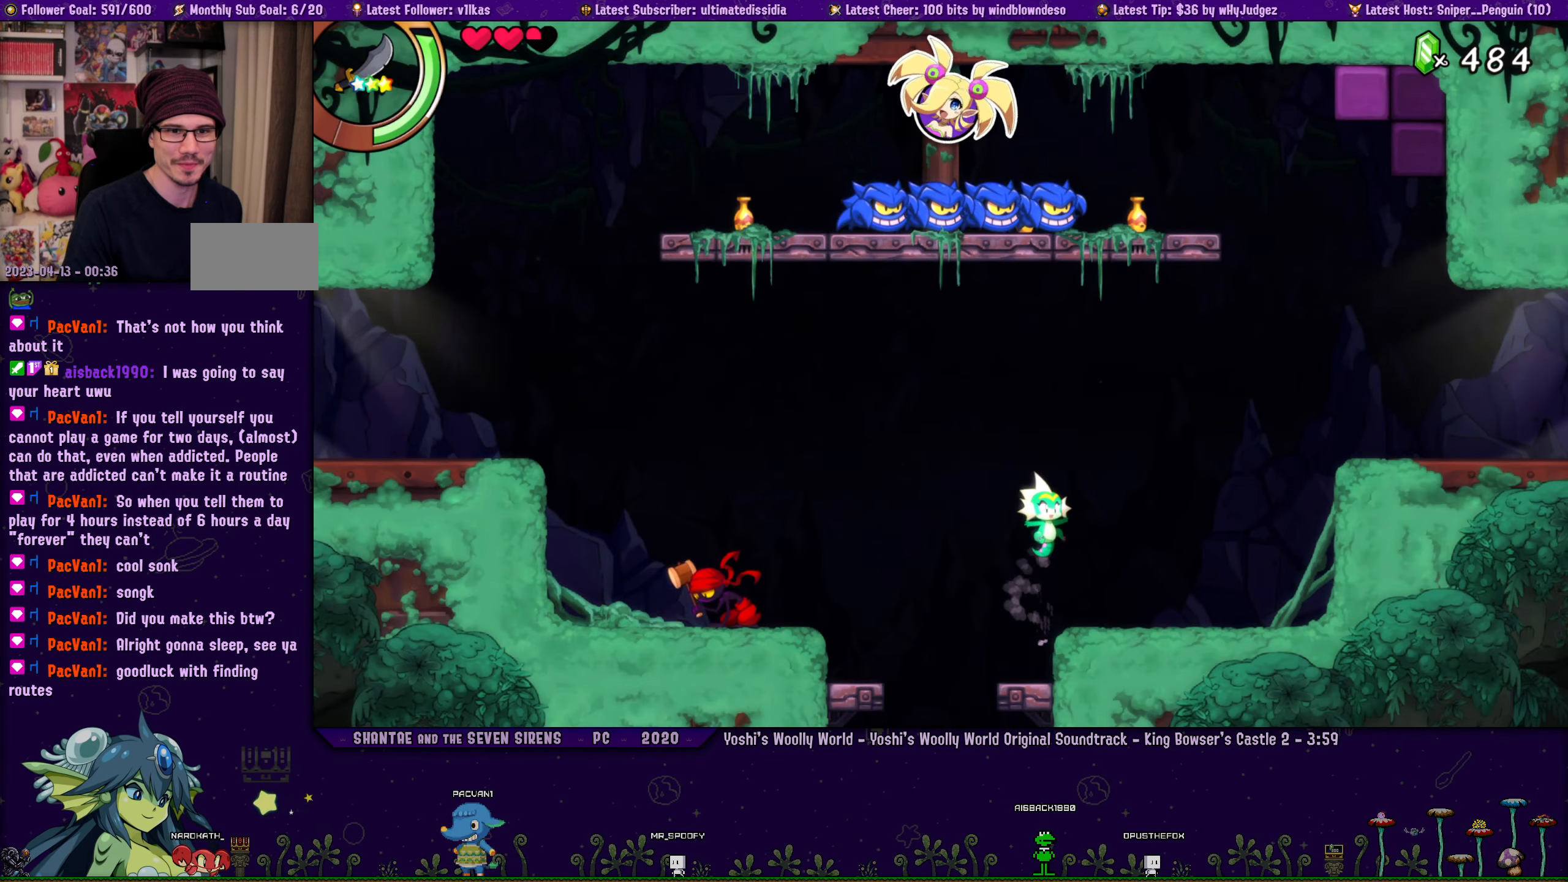
{"buttons": ["DPAD_RIGHT"], "left_stick": "center", "right_stick": "center", "events": [[133, "R1", "down"], [267, "DPAD_UP", "up"], [400, "R1", "up"], [417, "CROSS", "up"]]}
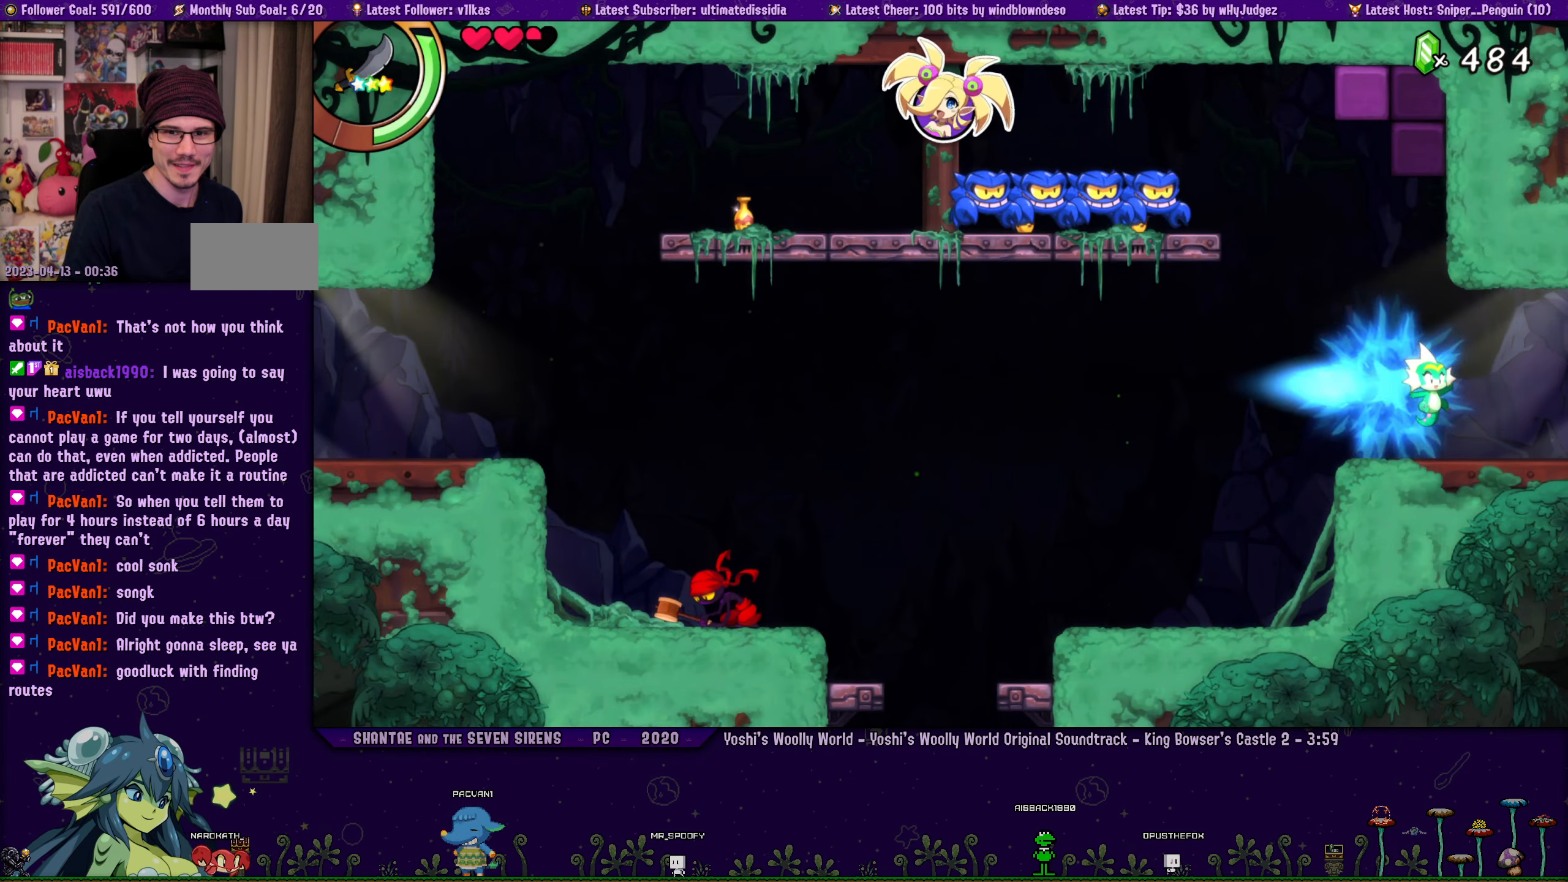
{"buttons": ["SQUARE", "DPAD_RIGHT"], "left_stick": "center", "right_stick": "center", "events": [[150, "R1", "down"], [467, "SQUARE", "down"], [500, "R1", "up"]]}
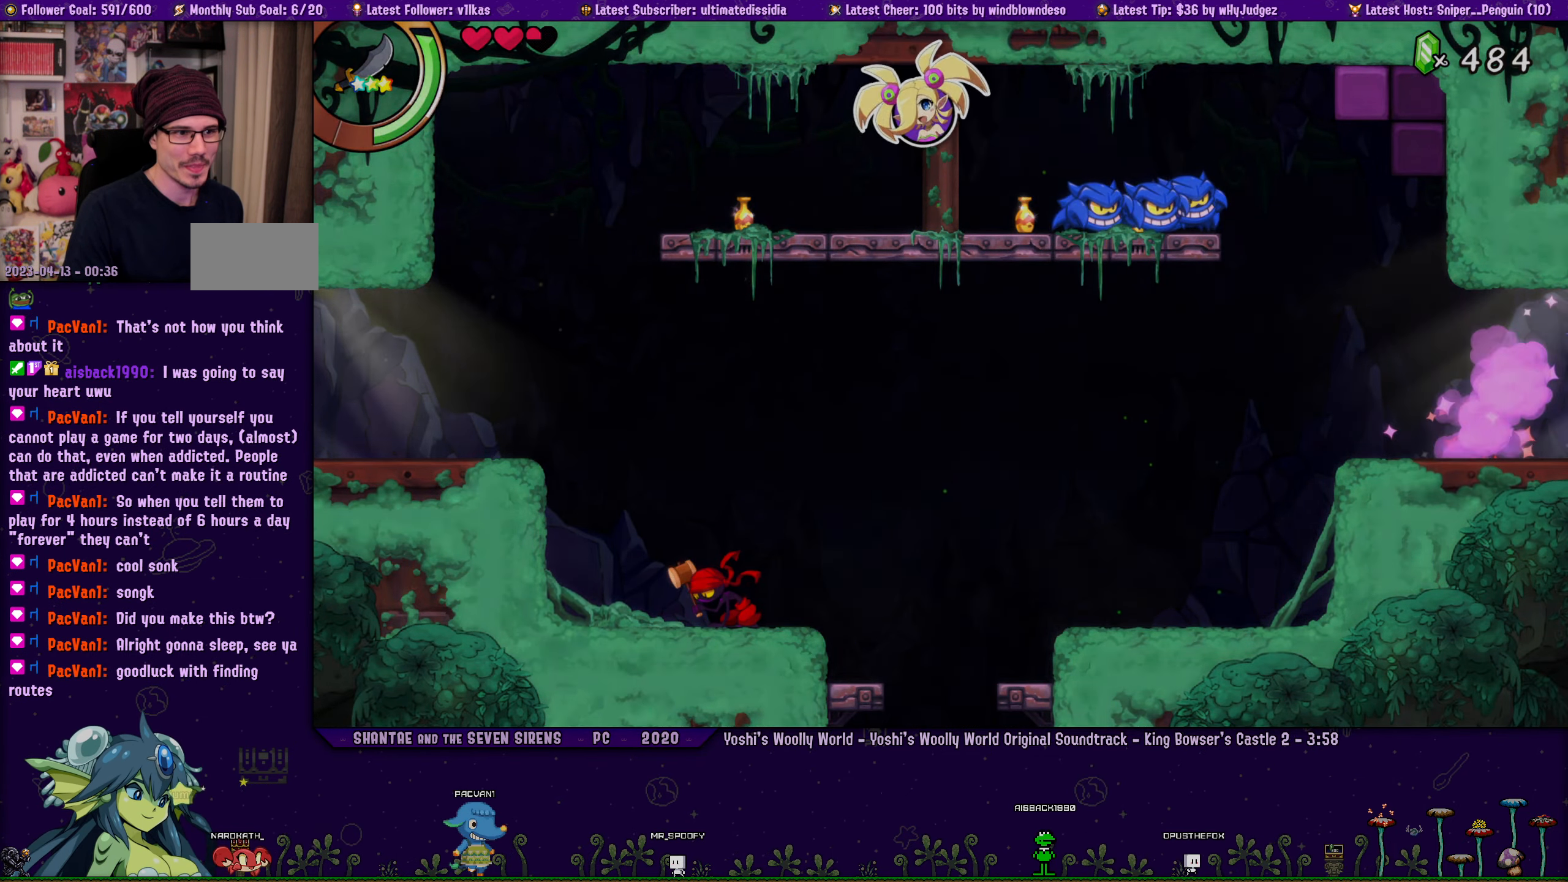
{"buttons": ["SQUARE", "DPAD_RIGHT"], "left_stick": "center", "right_stick": "center", "events": []}
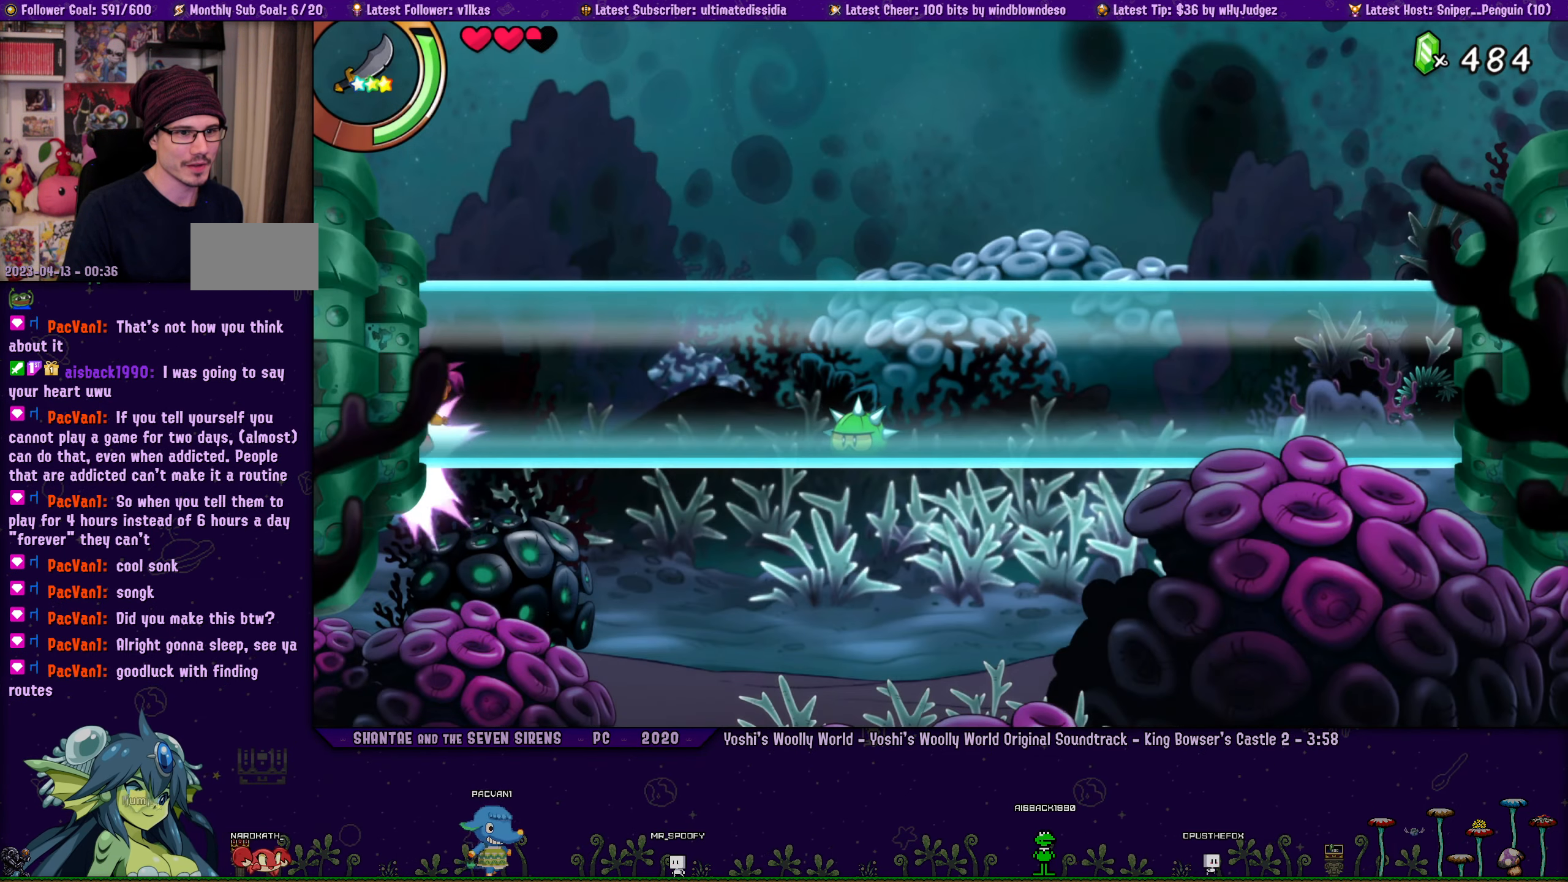
{"buttons": ["R1", "DPAD_RIGHT"], "left_stick": "center", "right_stick": "center", "events": [[283, "SQUARE", "up"], [500, "R1", "down"]]}
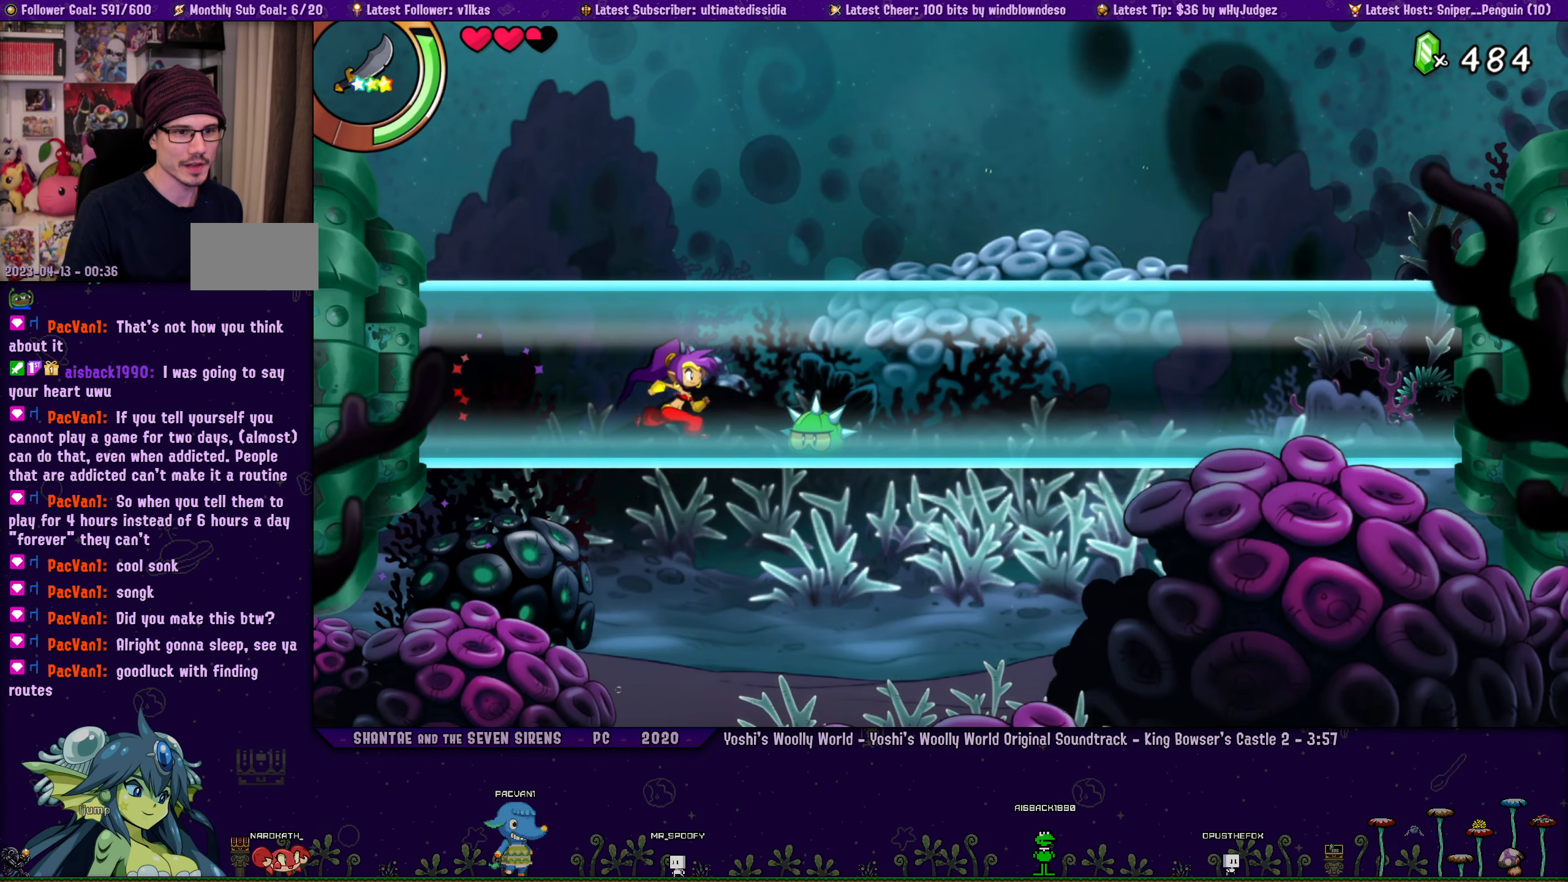
{"buttons": ["R1", "DPAD_RIGHT"], "left_stick": "center", "right_stick": "center", "events": [[250, "R1", "up"], [500, "R1", "down"]]}
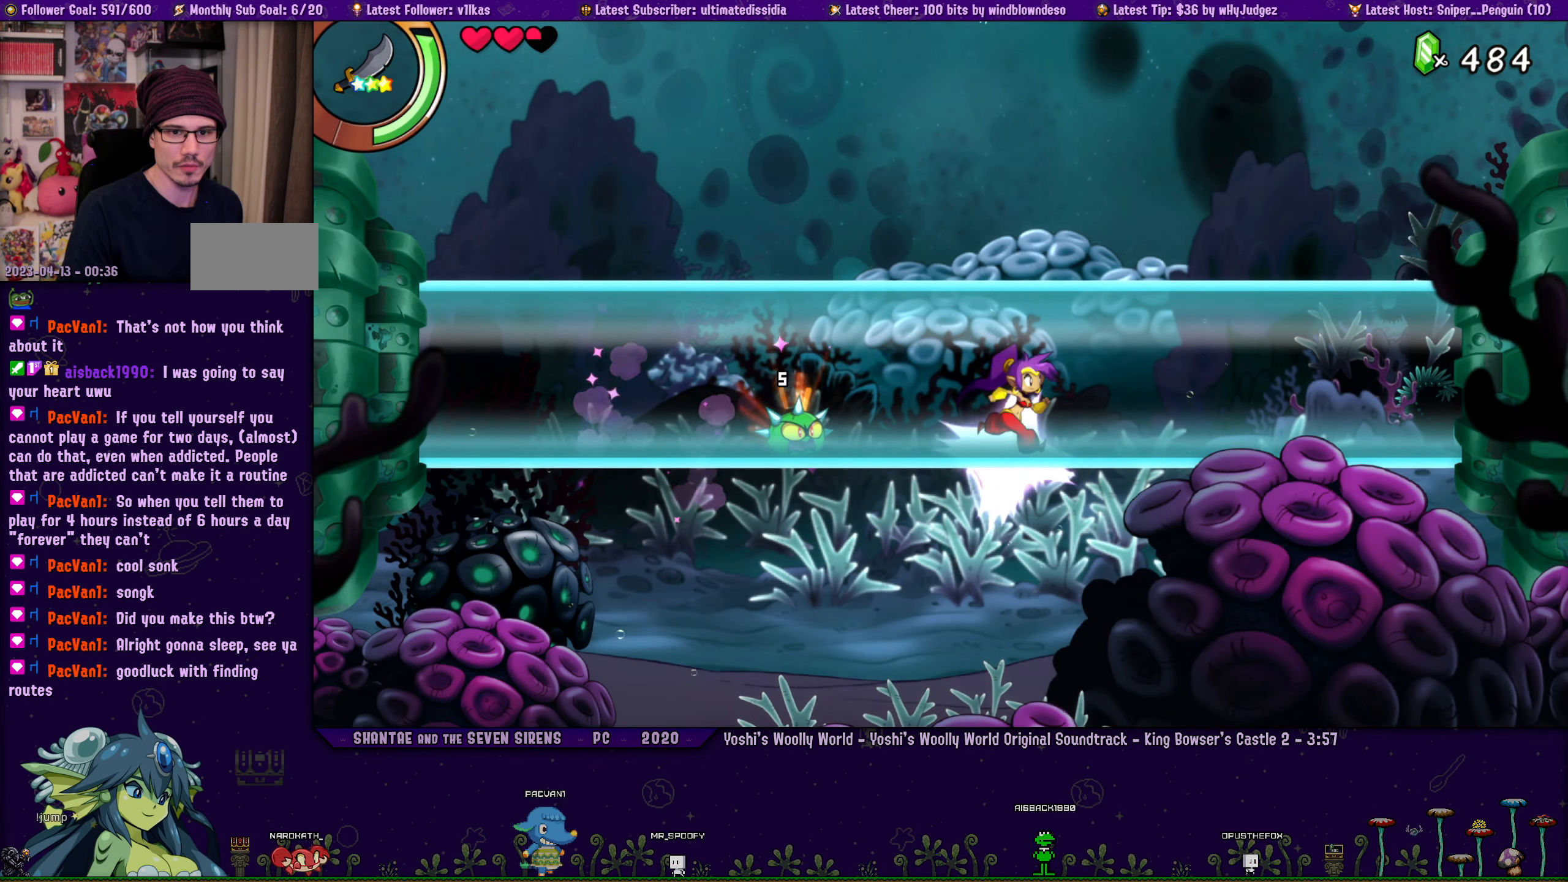
{"buttons": ["DPAD_RIGHT"], "left_stick": "center", "right_stick": "center", "events": [[300, "R1", "up"]]}
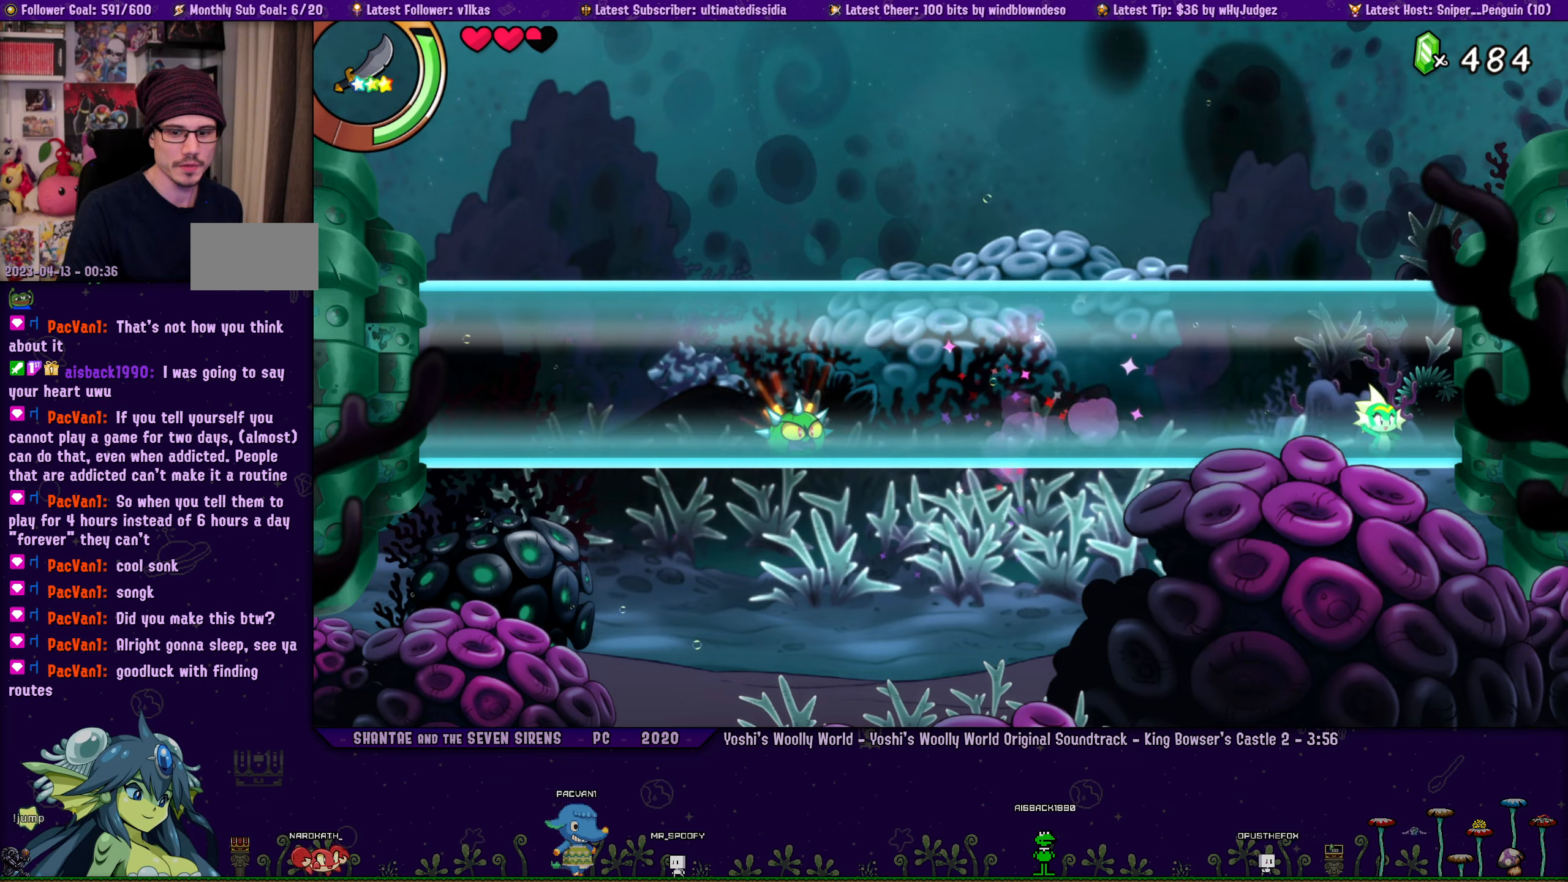
{"buttons": ["DPAD_RIGHT"], "left_stick": "center", "right_stick": "center", "events": [[34, "R1", "down"], [367, "R1", "up"]]}
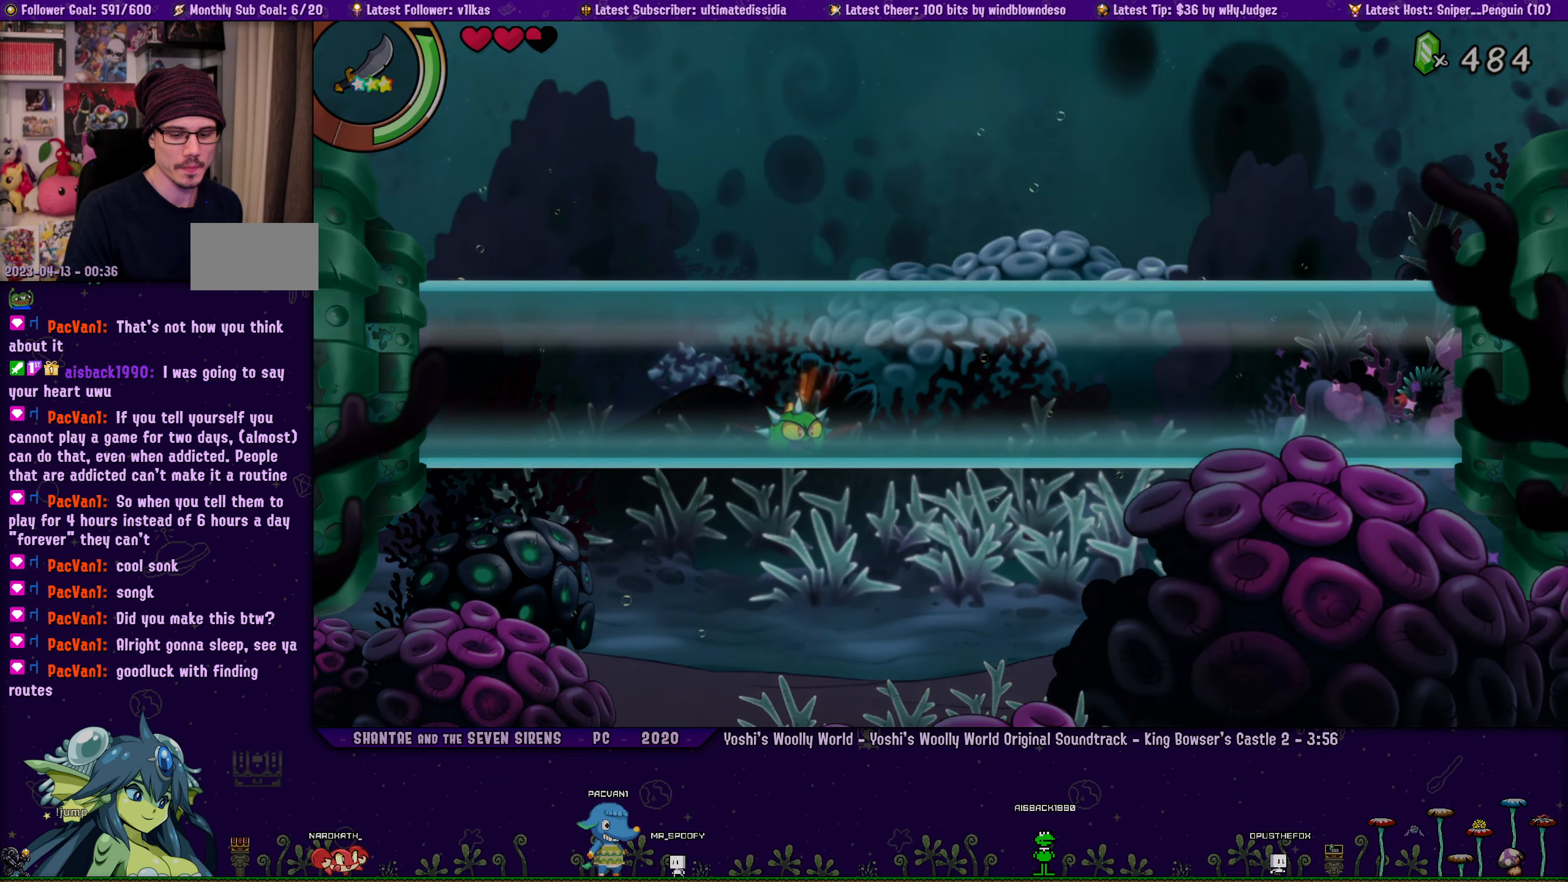
{"buttons": ["R1", "DPAD_RIGHT"], "left_stick": "center", "right_stick": "center", "events": [[384, "R1", "down"]]}
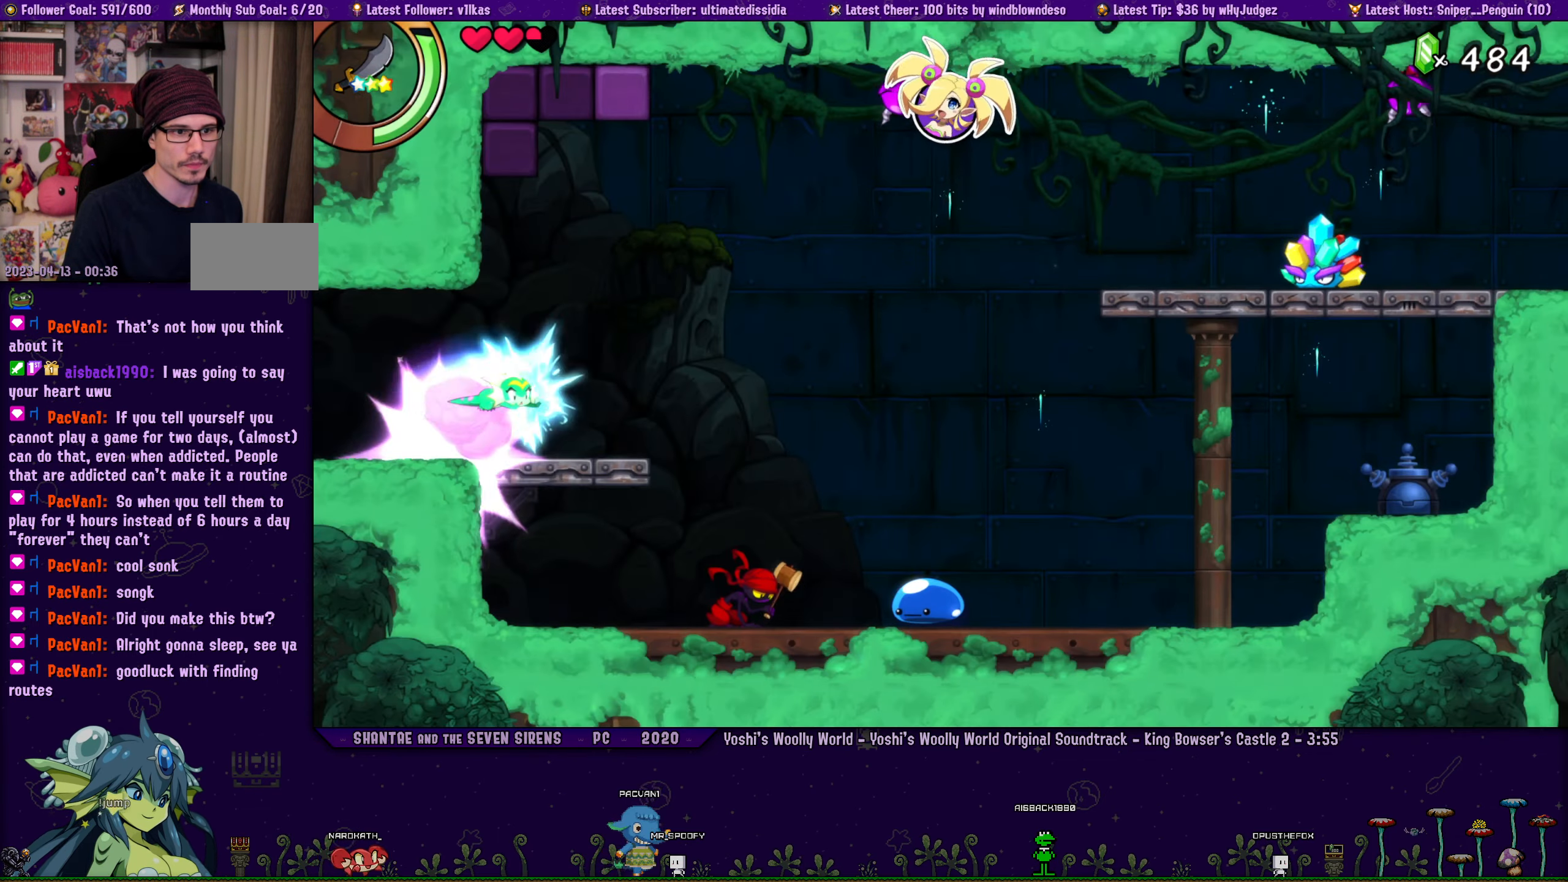
{"buttons": ["DPAD_RIGHT"], "left_stick": "center", "right_stick": "center", "events": [[117, "R1", "up"], [134, "DPAD_RIGHT", "up"], [417, "DPAD_RIGHT", "down"]]}